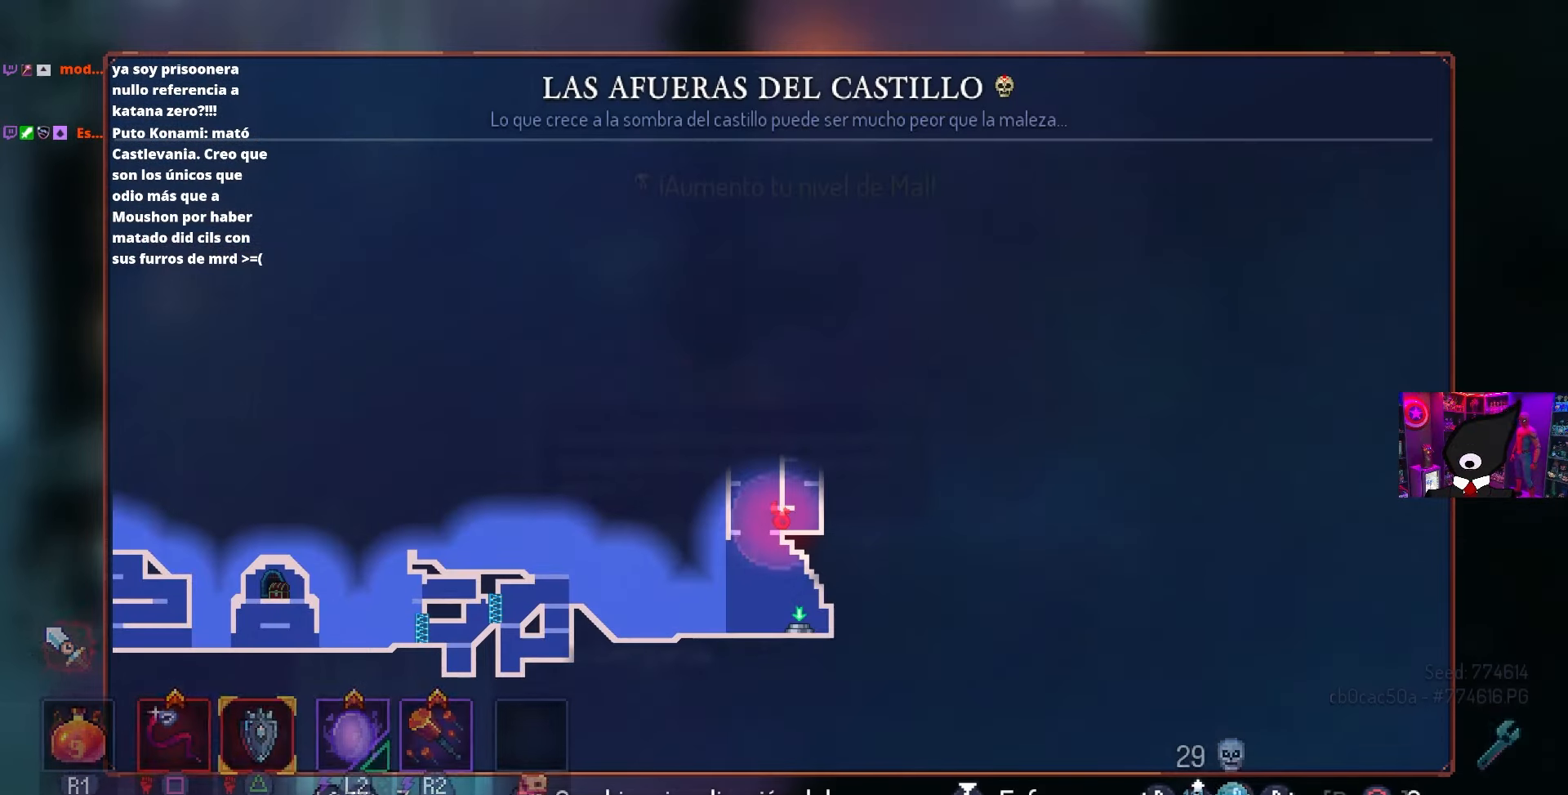
Gameplay with a controller (PlayStation layout); each line is a JSON object with the inputs held at the frame after it. "events" lists button and stick changes between this image and that frame as [ms after this image, input, new state], when the widget could be followed in between.
{"buttons": [], "left_stick": "center", "right_stick": "center", "events": [[83, "L3", "up"], [117, "left_stick", "up-right"], [217, "left_stick", "center"]]}
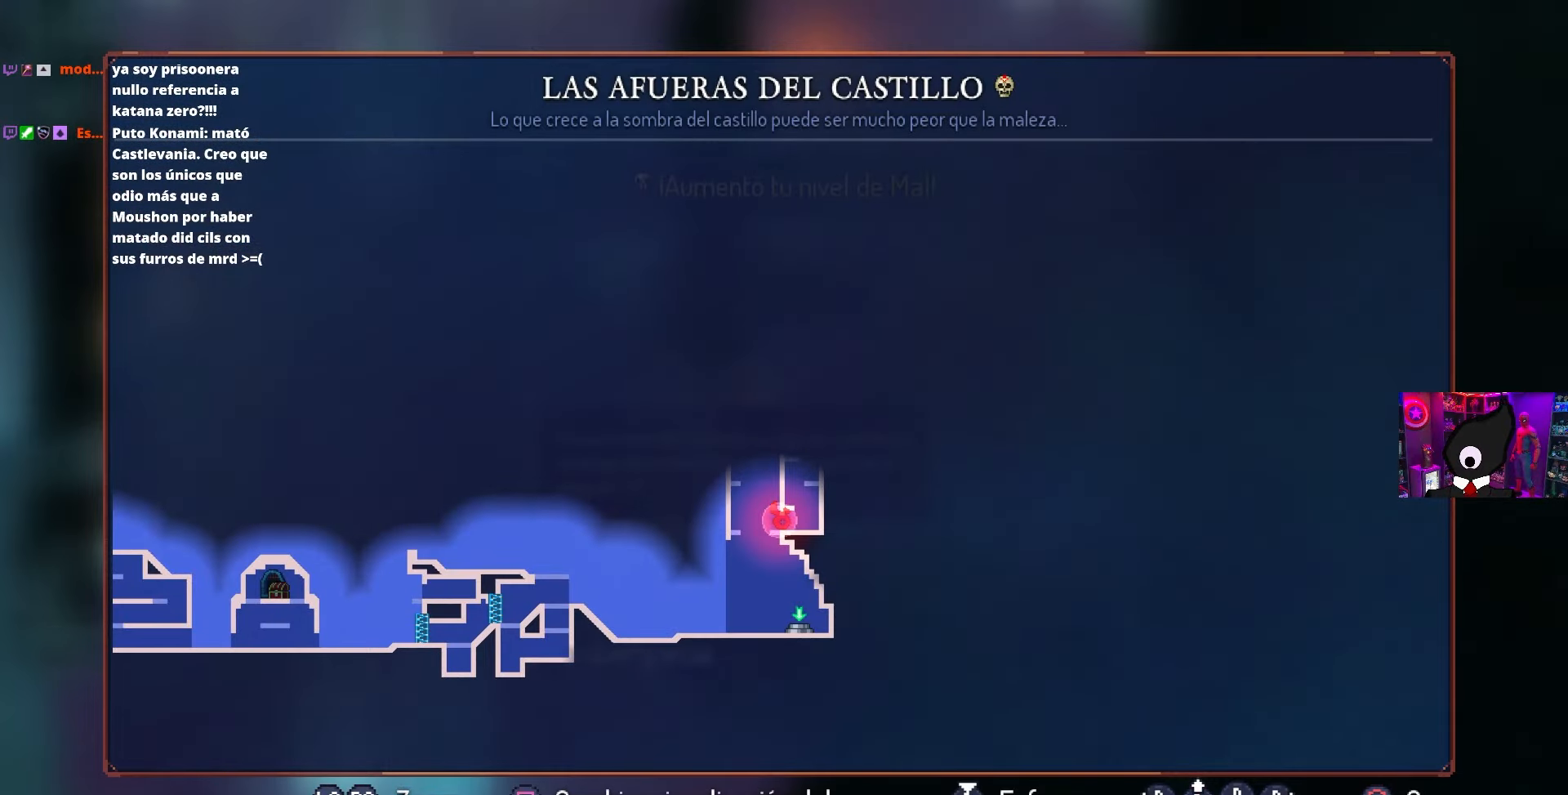
{"buttons": [], "left_stick": "center", "right_stick": "center", "events": []}
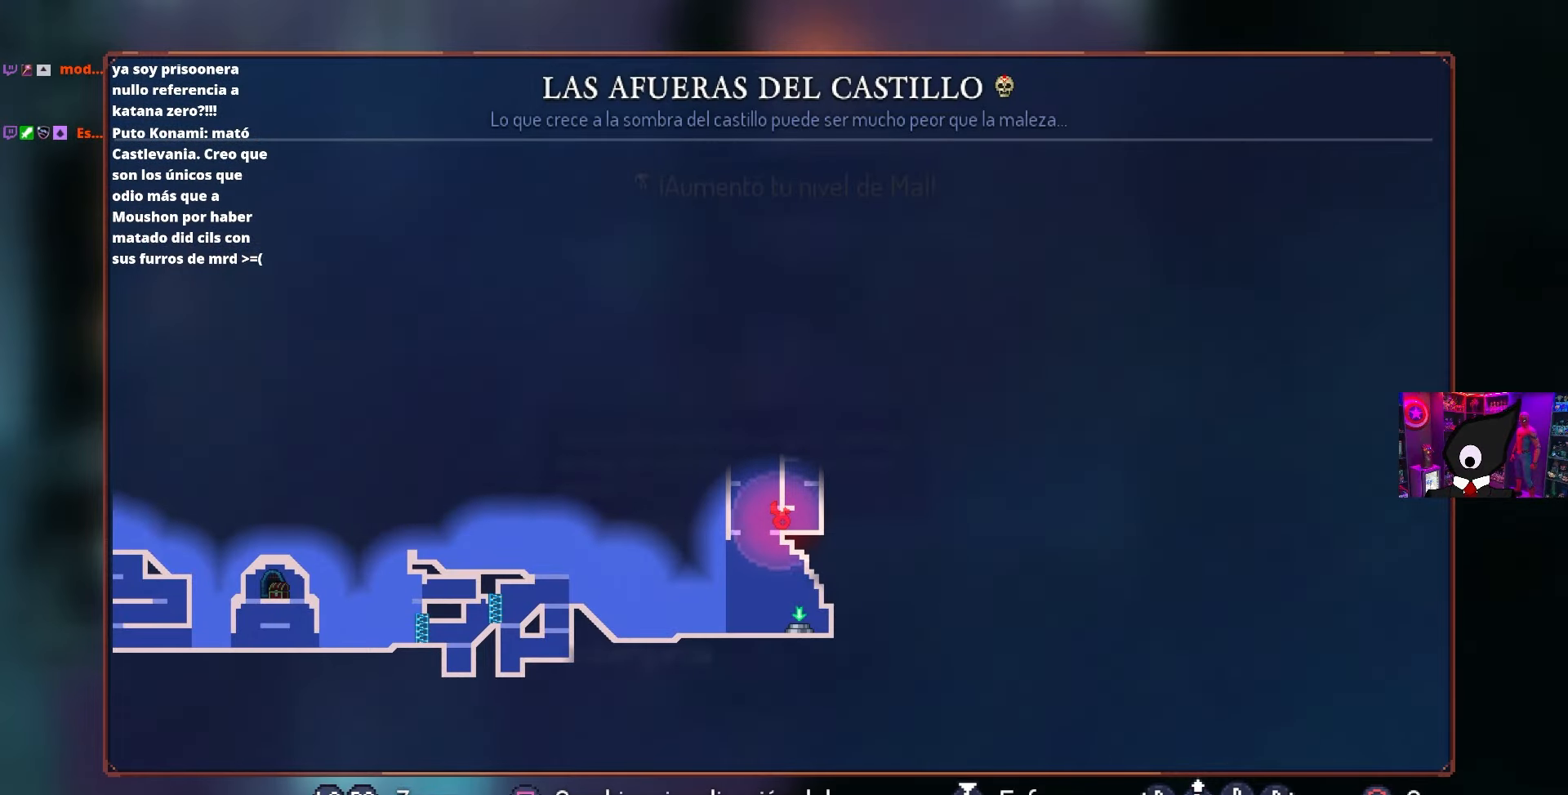
{"buttons": [], "left_stick": "center", "right_stick": "center", "events": []}
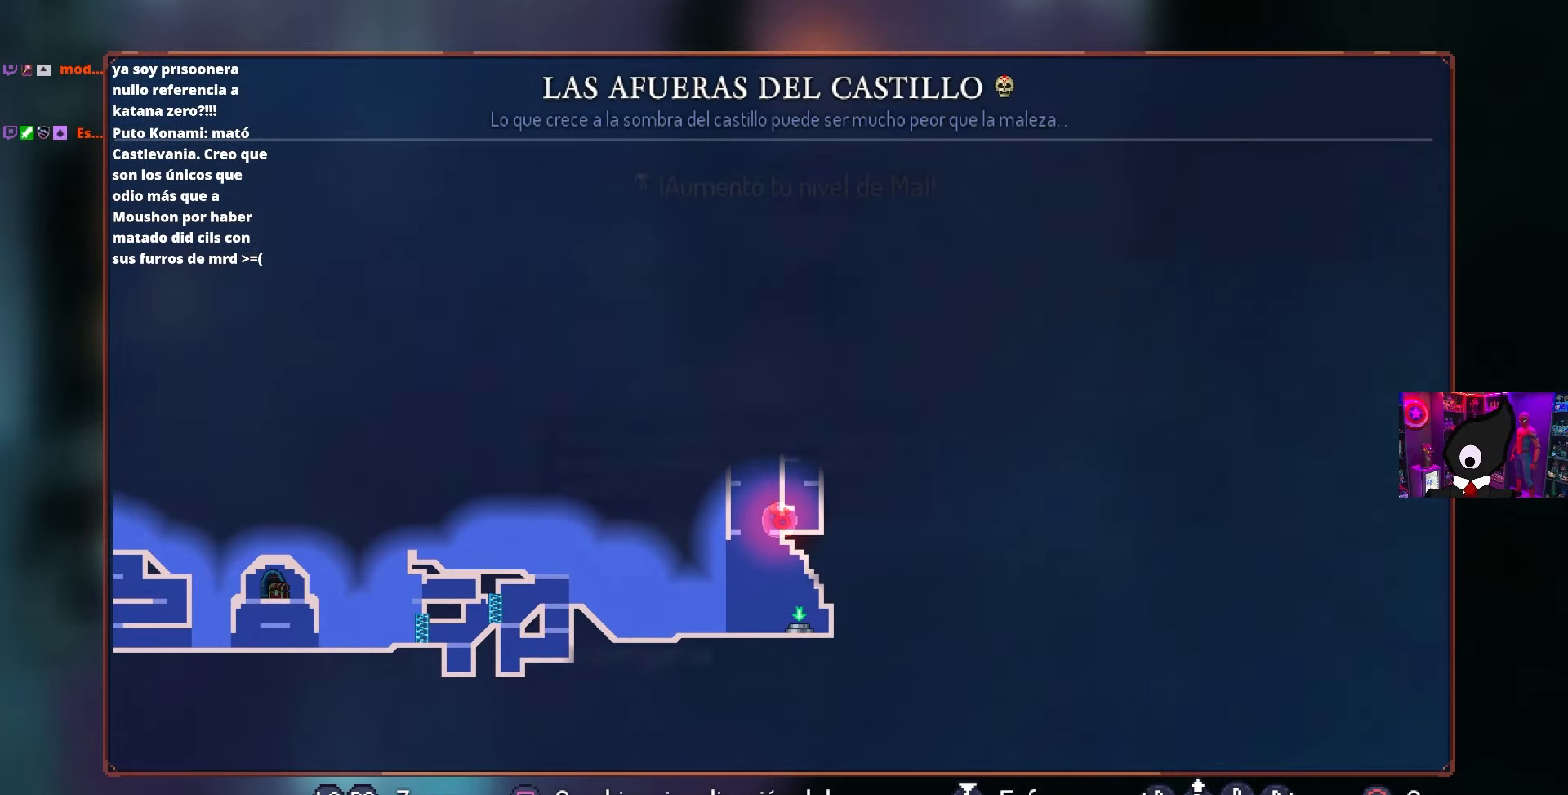
{"buttons": ["DPAD_RIGHT"], "left_stick": "center", "right_stick": "center", "events": [[133, "DPAD_RIGHT", "down"], [183, "CIRCLE", "down"], [233, "CIRCLE", "up"]]}
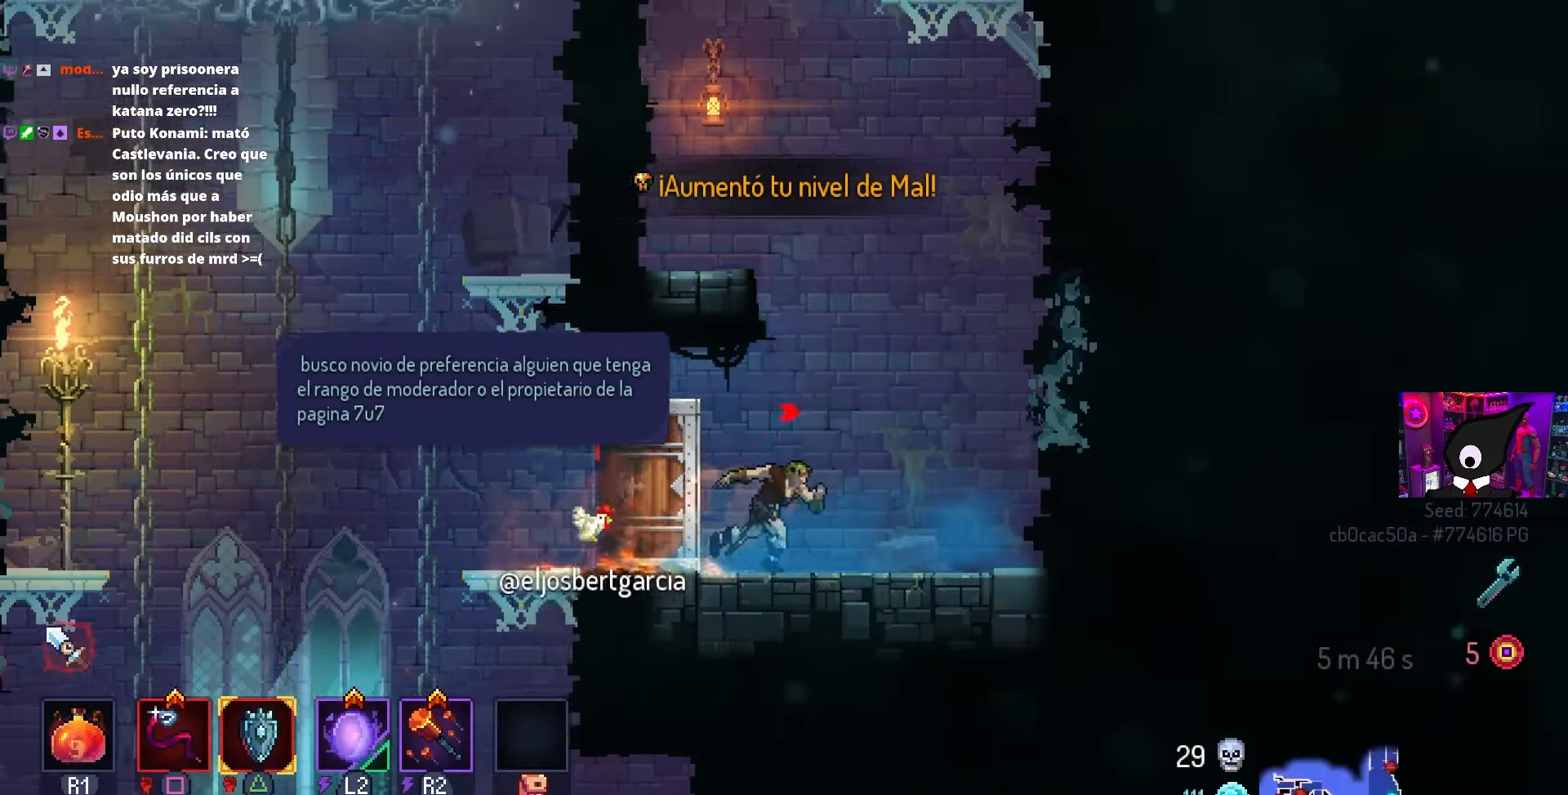
{"buttons": ["DPAD_RIGHT"], "left_stick": "center", "right_stick": "center", "events": [[150, "CROSS", "down"], [250, "CROSS", "up"], [350, "CROSS", "down"], [450, "CROSS", "up"]]}
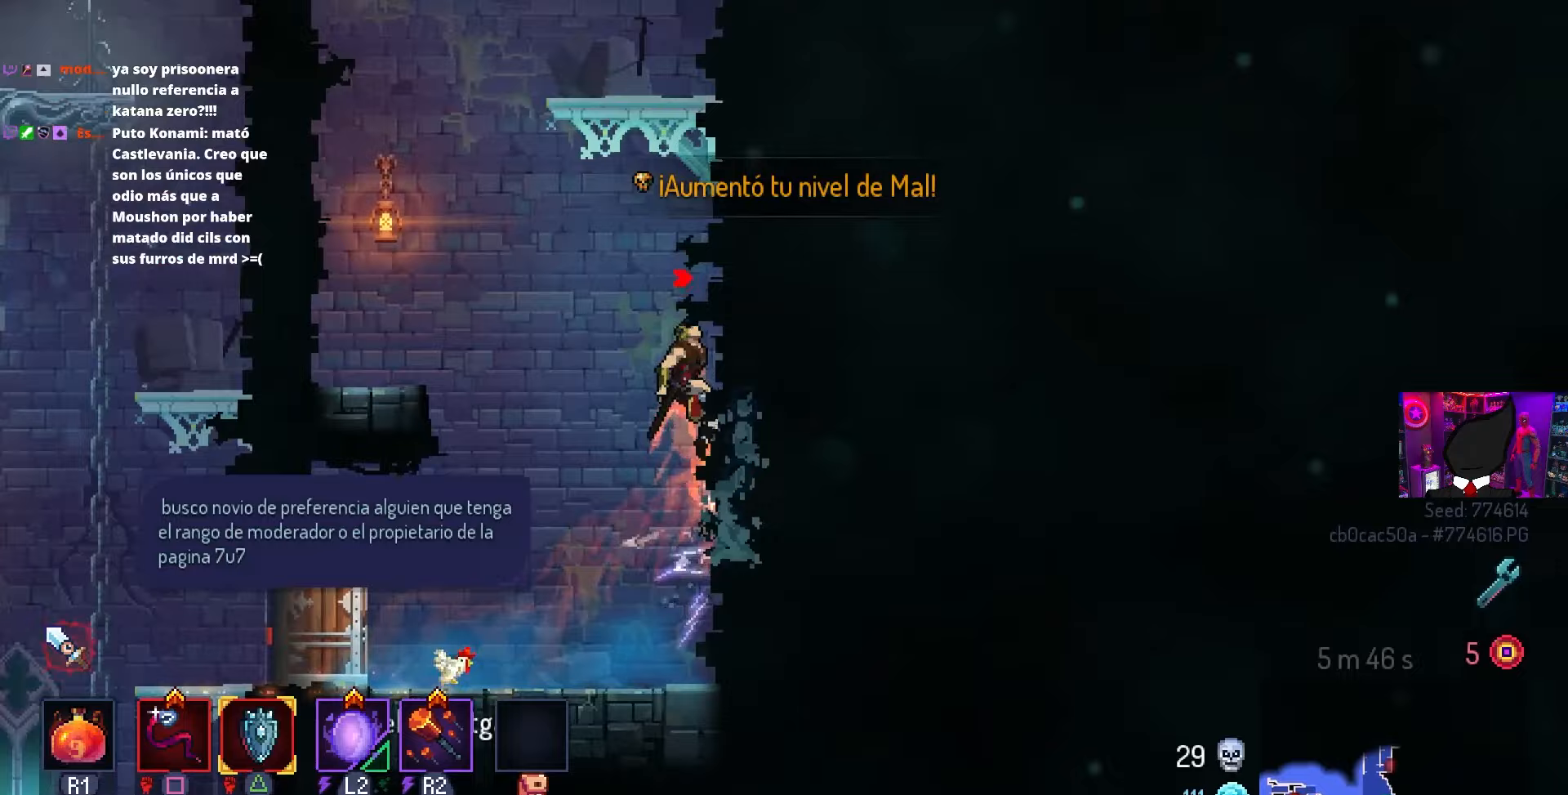
{"buttons": ["DPAD_LEFT"], "left_stick": "center", "right_stick": "center", "events": [[17, "DPAD_RIGHT", "up"], [50, "DPAD_LEFT", "down"], [100, "CROSS", "down"], [200, "CROSS", "up"], [283, "CROSS", "down"], [383, "CROSS", "up"]]}
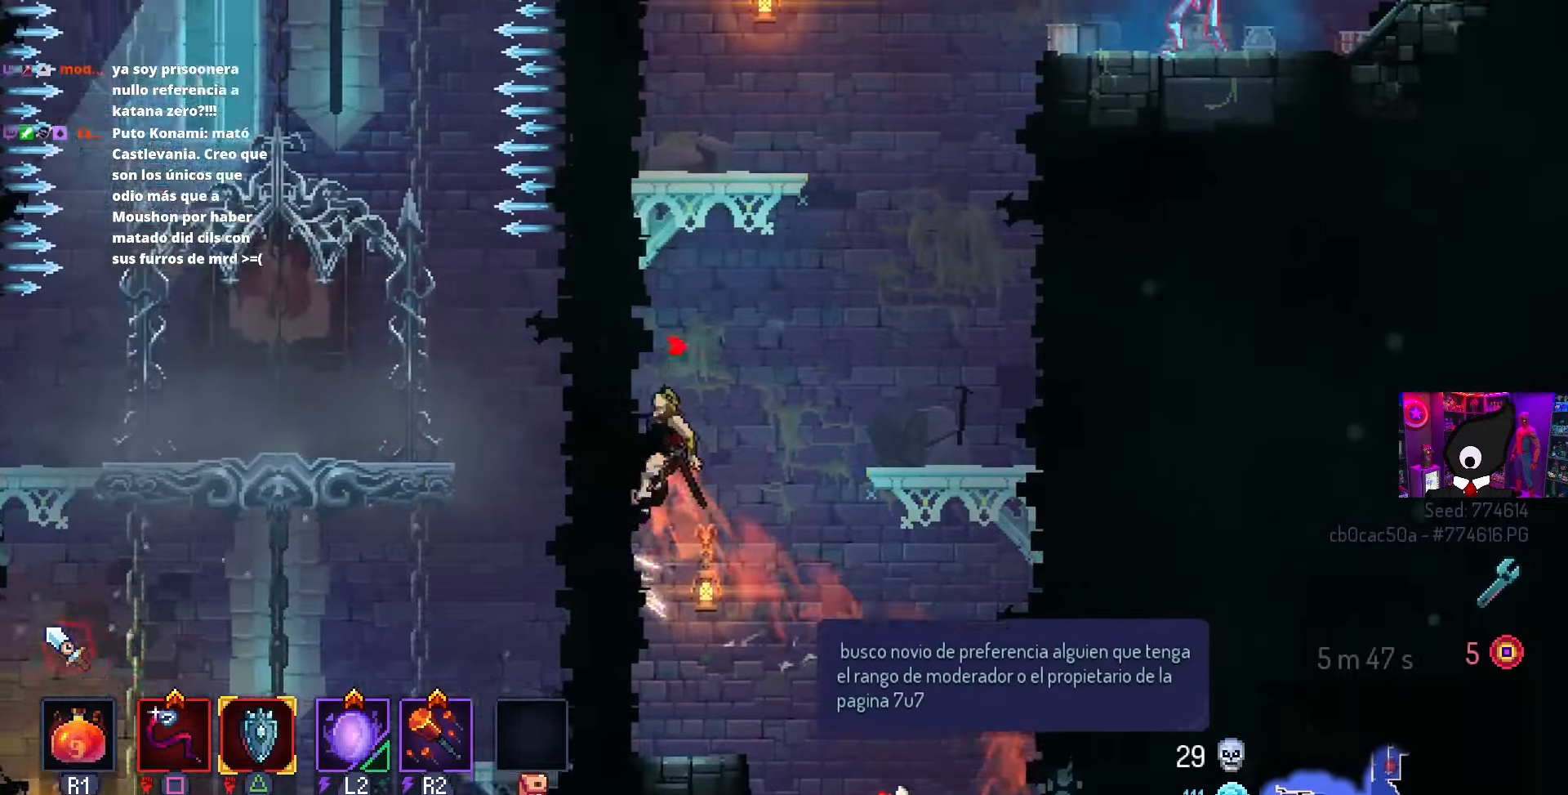
{"buttons": ["DPAD_RIGHT"], "left_stick": "center", "right_stick": "center", "events": [[50, "DPAD_LEFT", "up"], [83, "DPAD_RIGHT", "down"], [117, "CROSS", "down"], [217, "CROSS", "up"], [317, "CROSS", "down"], [450, "CROSS", "up"]]}
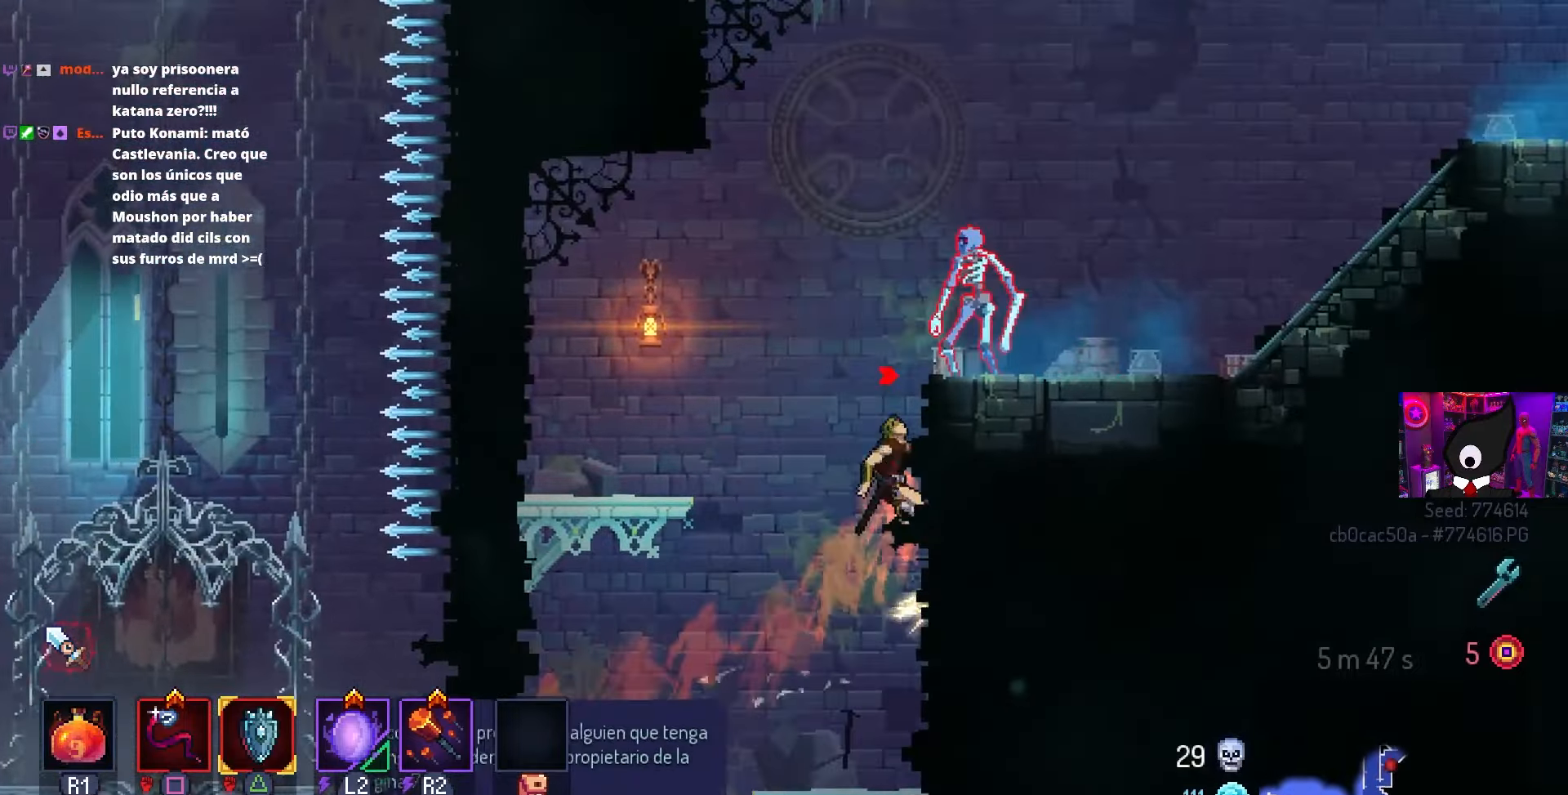
{"buttons": ["SQUARE"], "left_stick": "center", "right_stick": "center", "events": [[183, "SQUARE", "down"], [250, "DPAD_RIGHT", "up"]]}
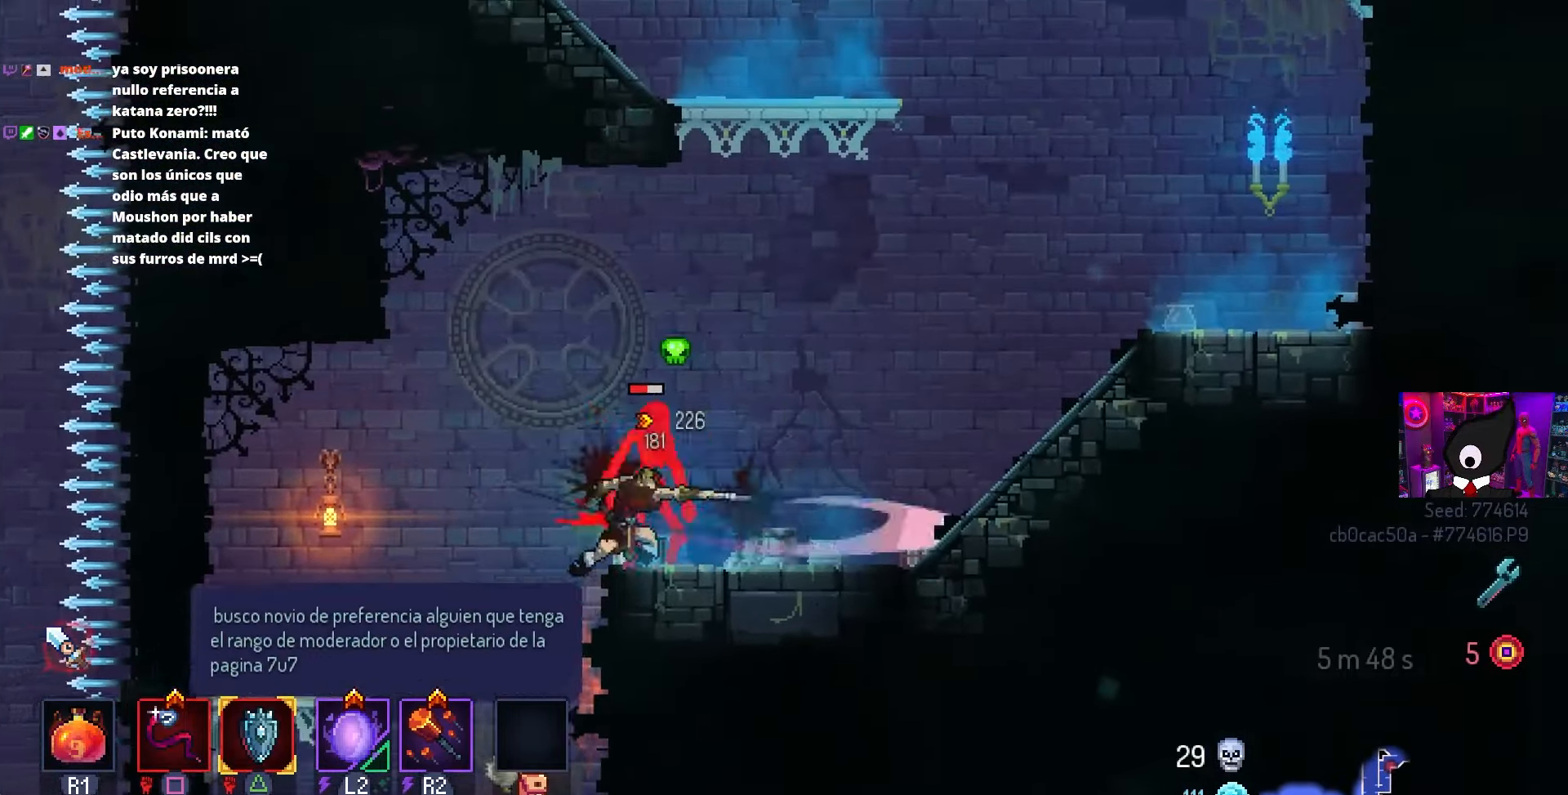
{"buttons": ["L1"], "left_stick": "center", "right_stick": "center", "events": [[200, "DPAD_LEFT", "down"], [200, "SQUARE", "up"], [500, "DPAD_LEFT", "up"], [500, "L1", "down"]]}
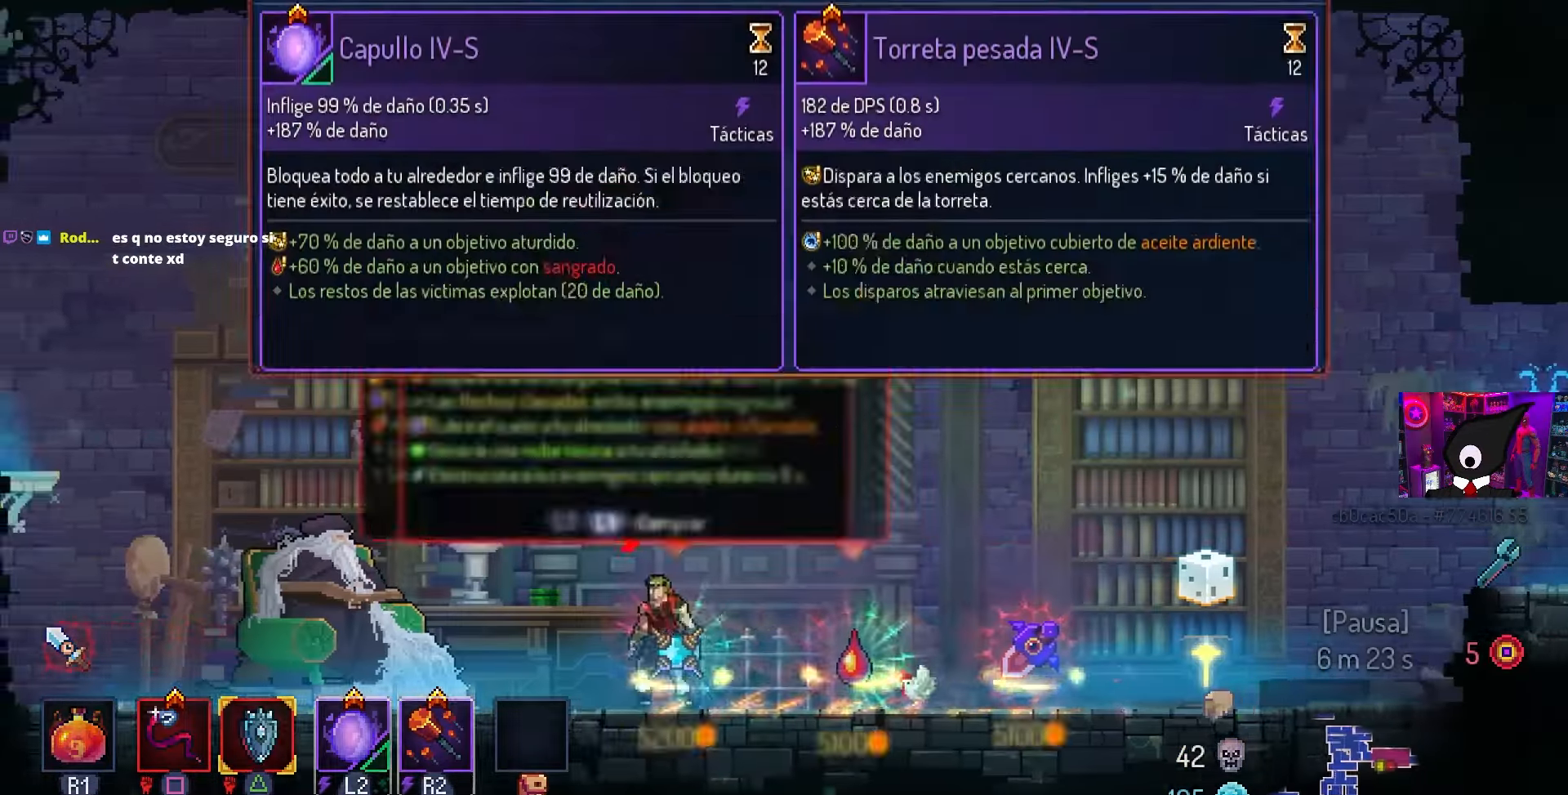
{"buttons": [], "left_stick": "center", "right_stick": "center", "events": [[83, "L1", "up"]]}
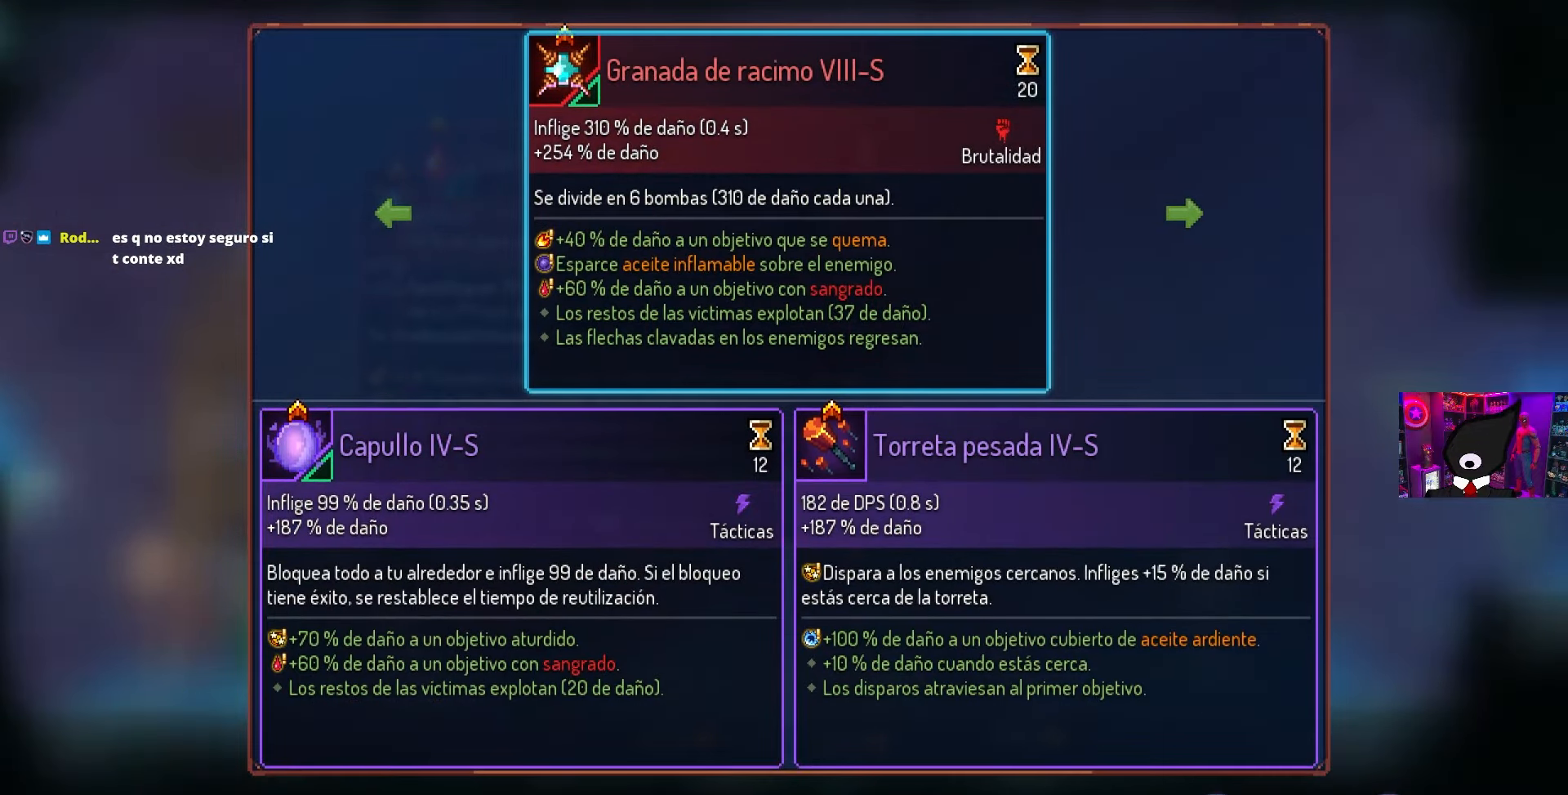
{"buttons": ["CROSS"], "left_stick": "center", "right_stick": "center", "events": [[317, "DPAD_LEFT", "down"], [417, "DPAD_LEFT", "up"], [433, "CROSS", "down"]]}
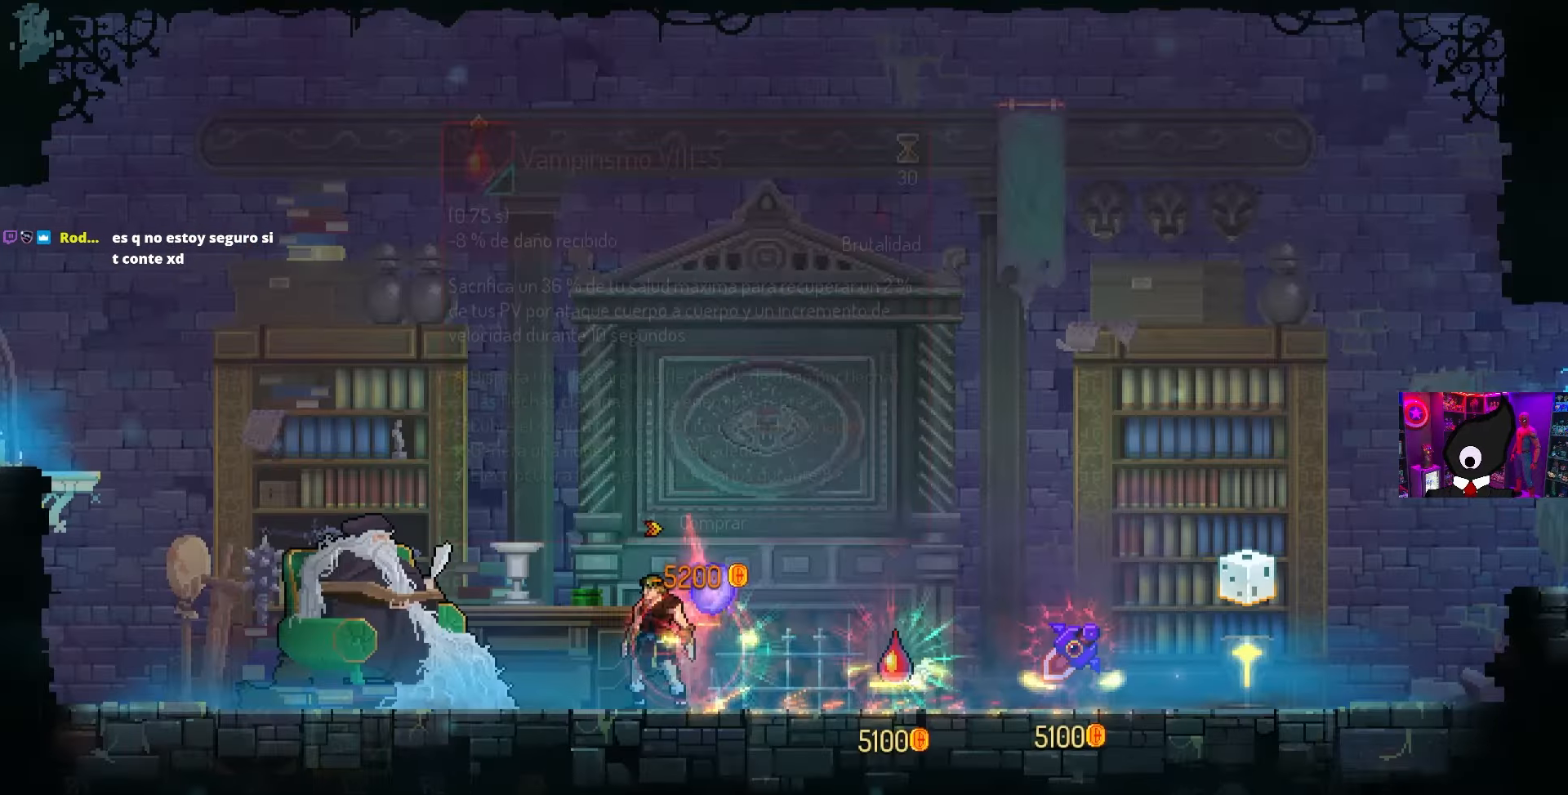
{"buttons": ["L1"], "left_stick": "center", "right_stick": "center", "events": [[17, "CROSS", "up"], [117, "L1", "down"]]}
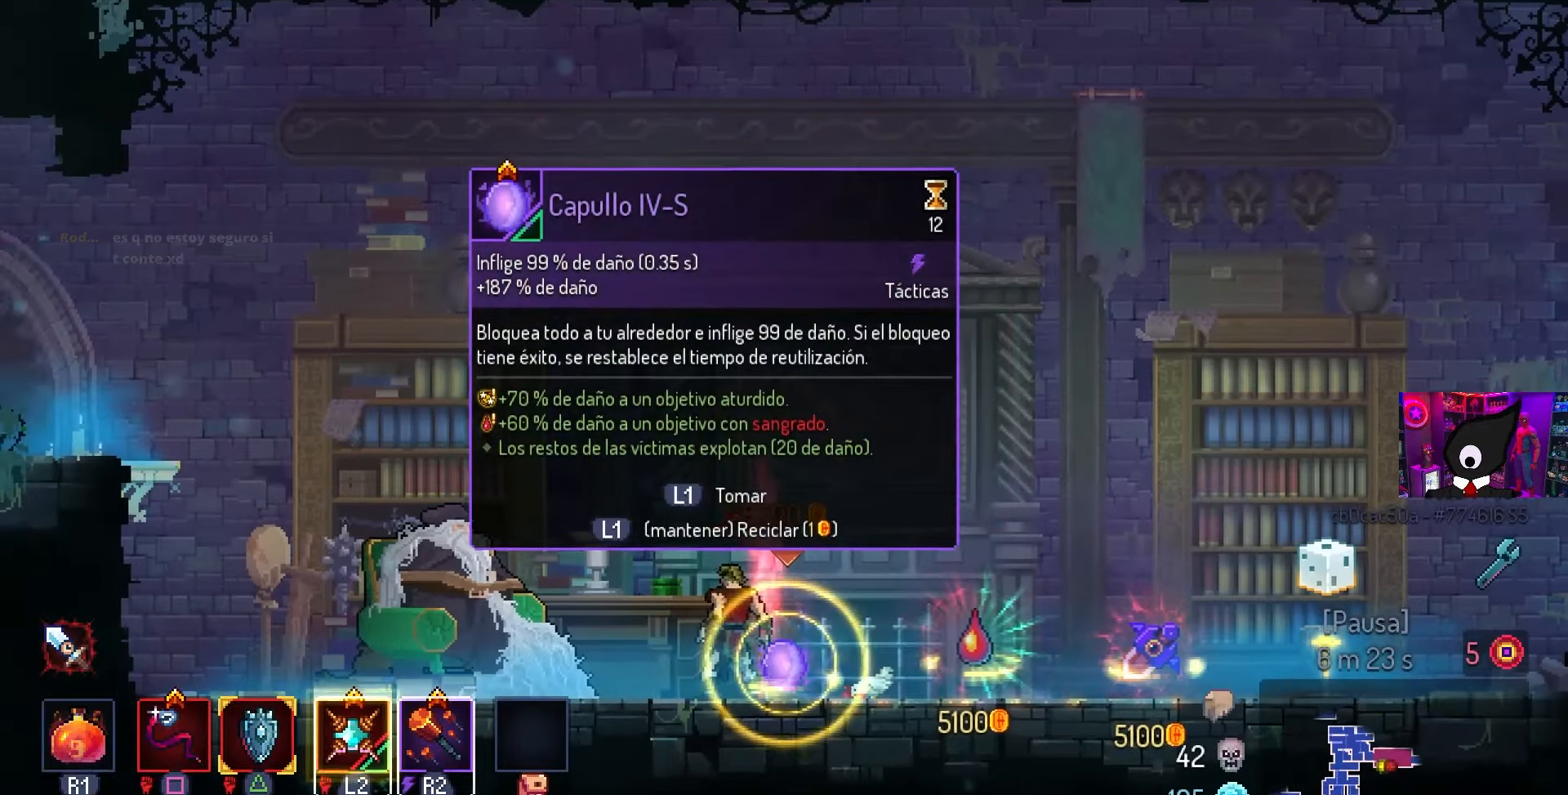
{"buttons": ["CIRCLE", "L1", "DPAD_RIGHT"], "left_stick": "center", "right_stick": "center", "events": [[250, "DPAD_RIGHT", "down"], [500, "CIRCLE", "down"]]}
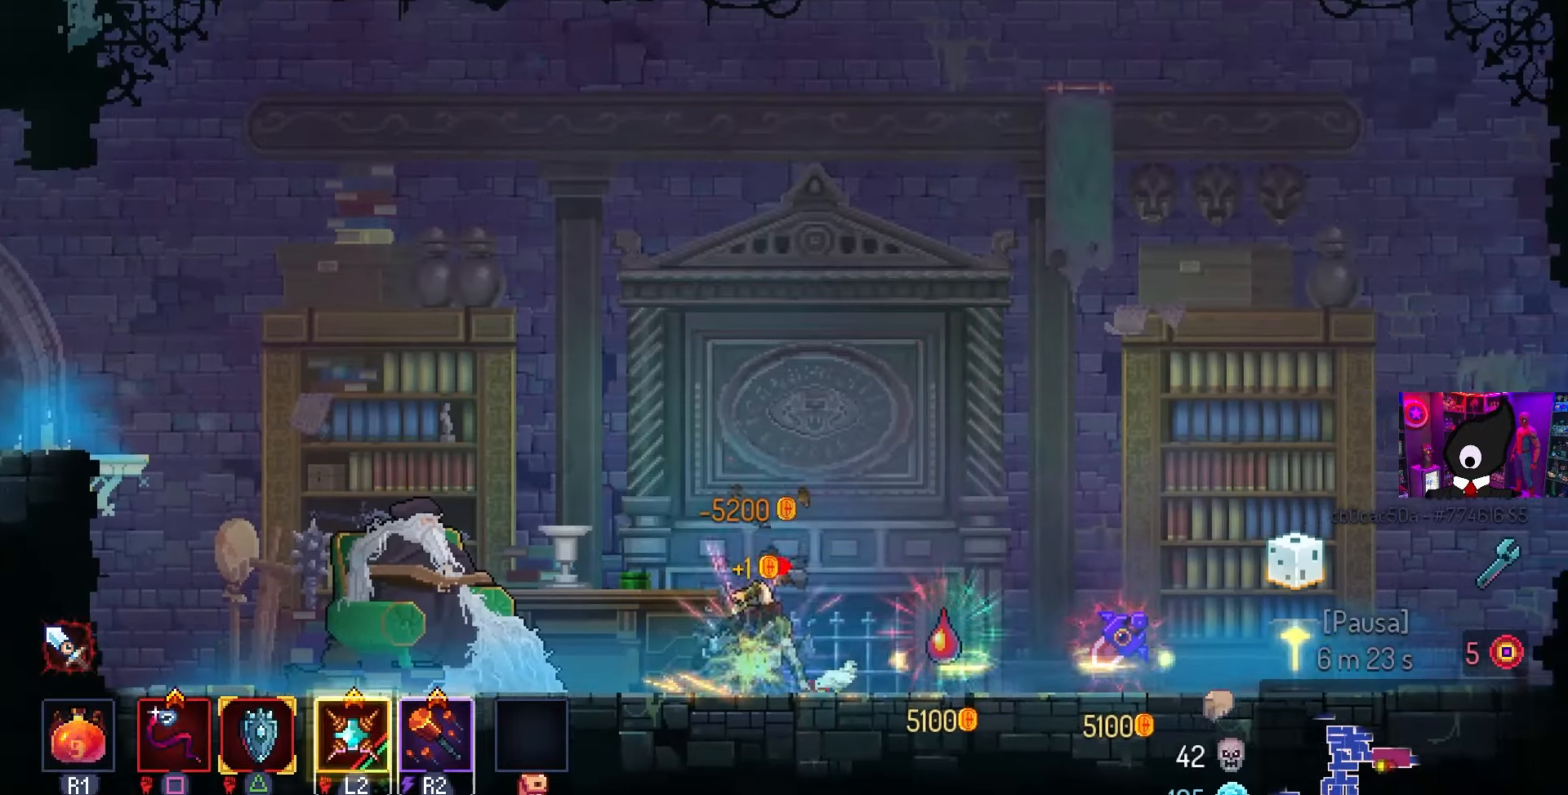
{"buttons": ["DPAD_RIGHT"], "left_stick": "center", "right_stick": "center", "events": [[17, "L1", "up"], [117, "CIRCLE", "up"]]}
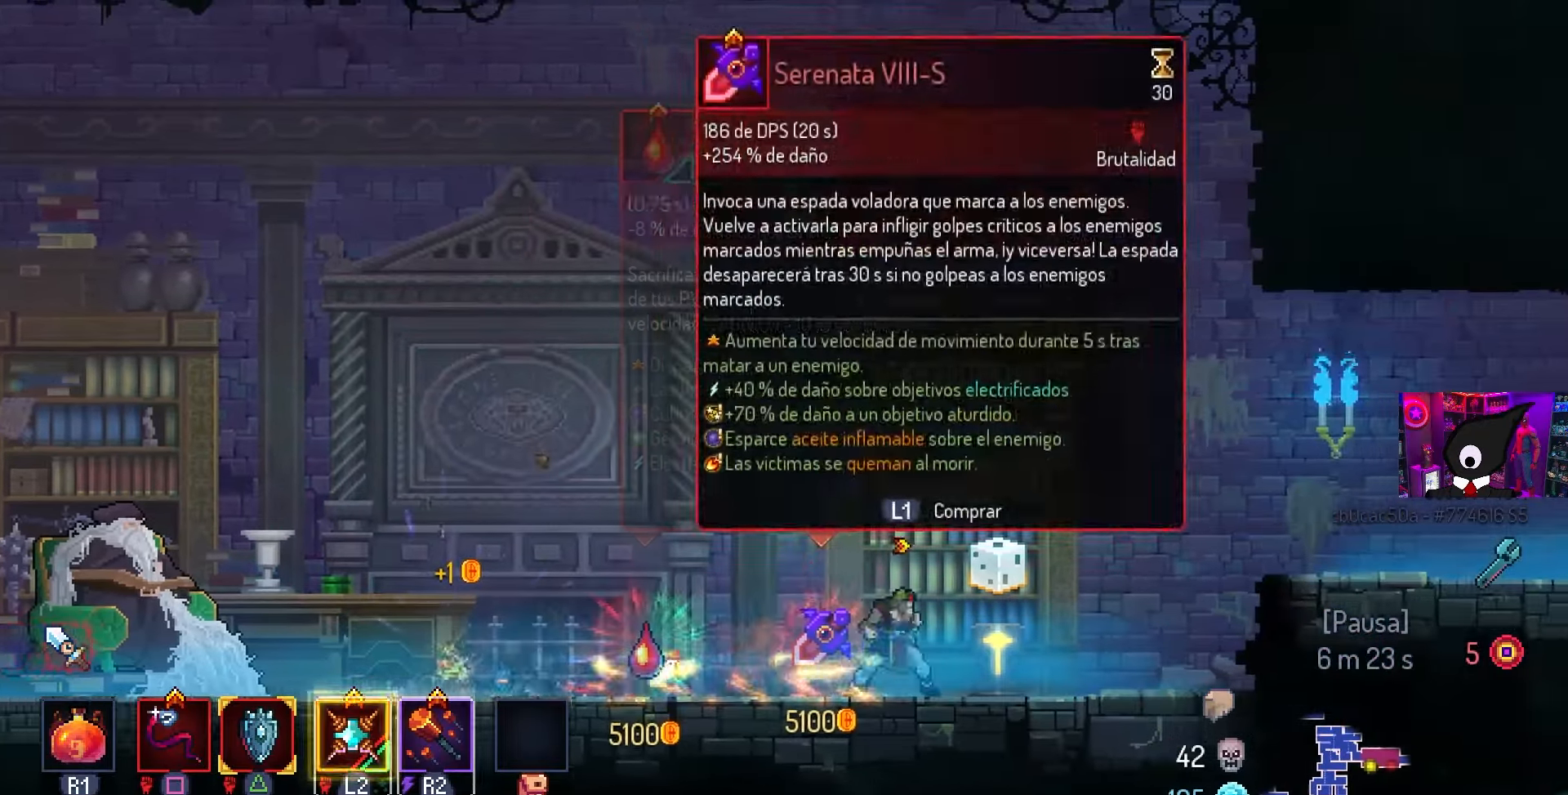
{"buttons": ["DPAD_RIGHT"], "left_stick": "center", "right_stick": "center", "events": [[117, "CROSS", "down"], [217, "CROSS", "up"], [300, "CROSS", "down"], [383, "CROSS", "up"]]}
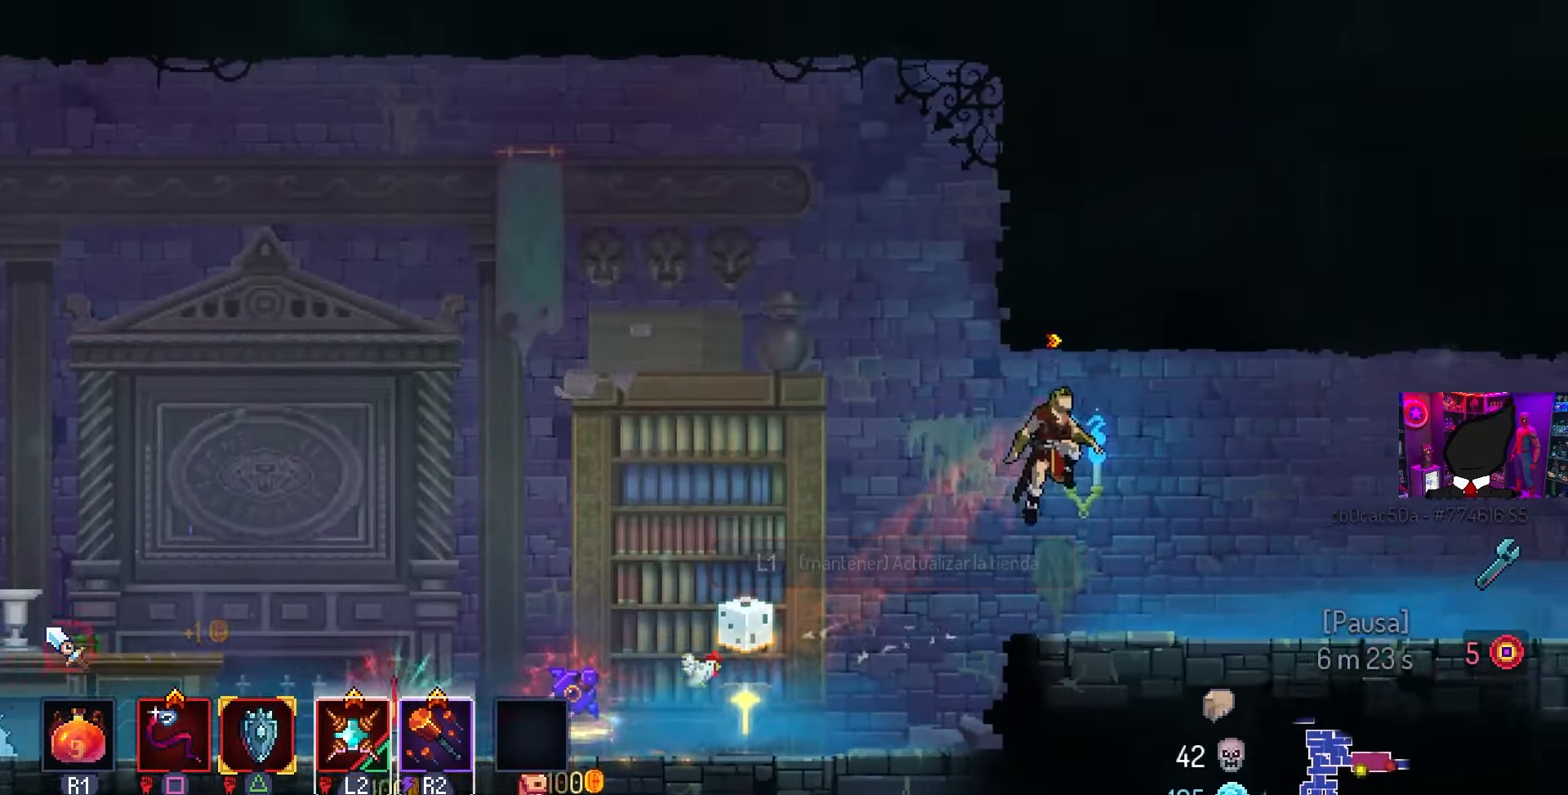
{"buttons": [], "left_stick": "center", "right_stick": "center", "events": [[233, "CIRCLE", "down"], [250, "CIRCLE", "up"], [250, "DPAD_RIGHT", "up"], [250, "L1", "down"], [283, "L1", "up"]]}
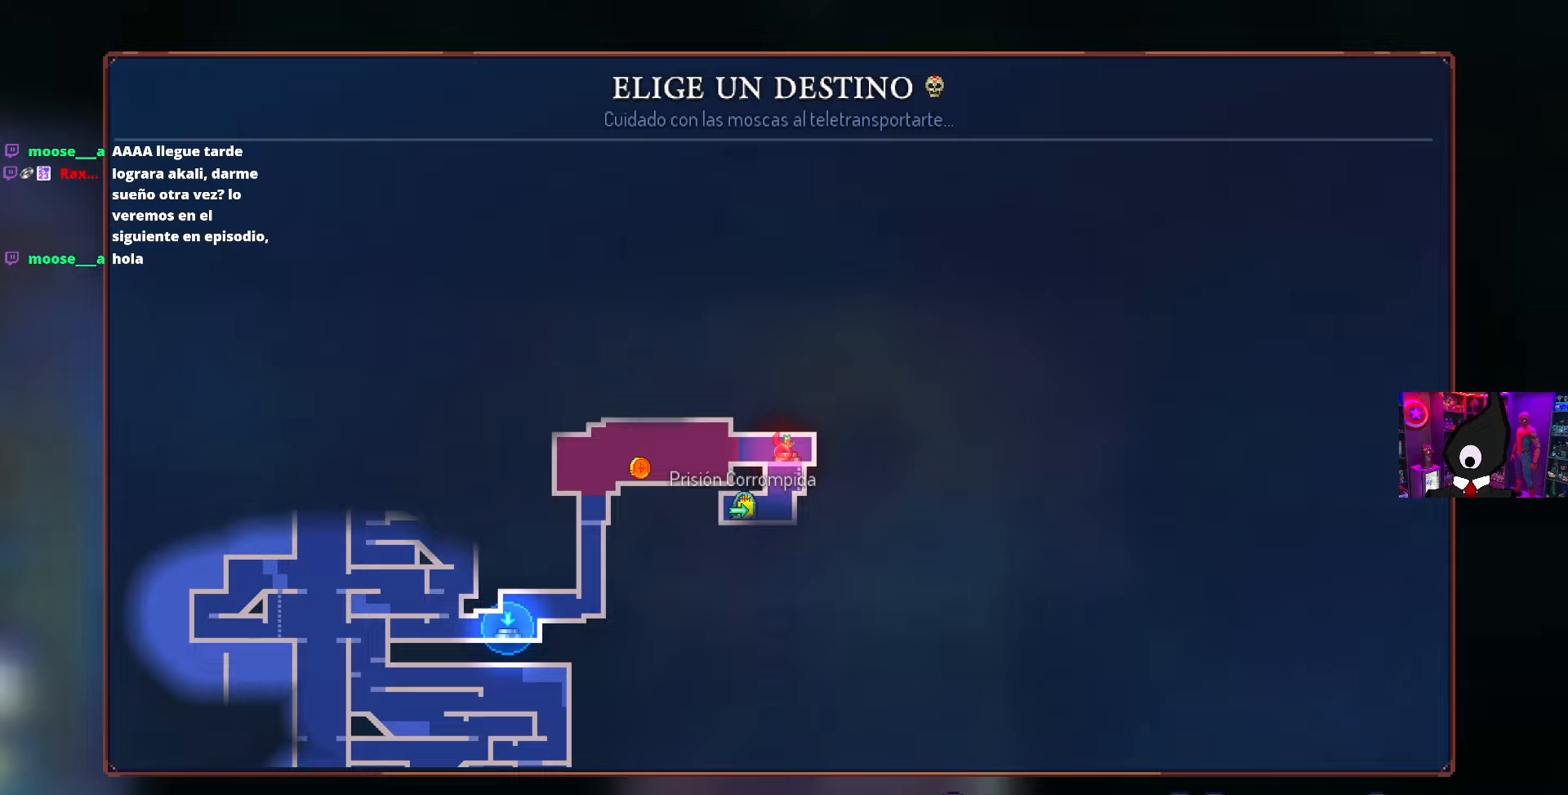
{"buttons": [], "left_stick": "center", "right_stick": "center", "events": []}
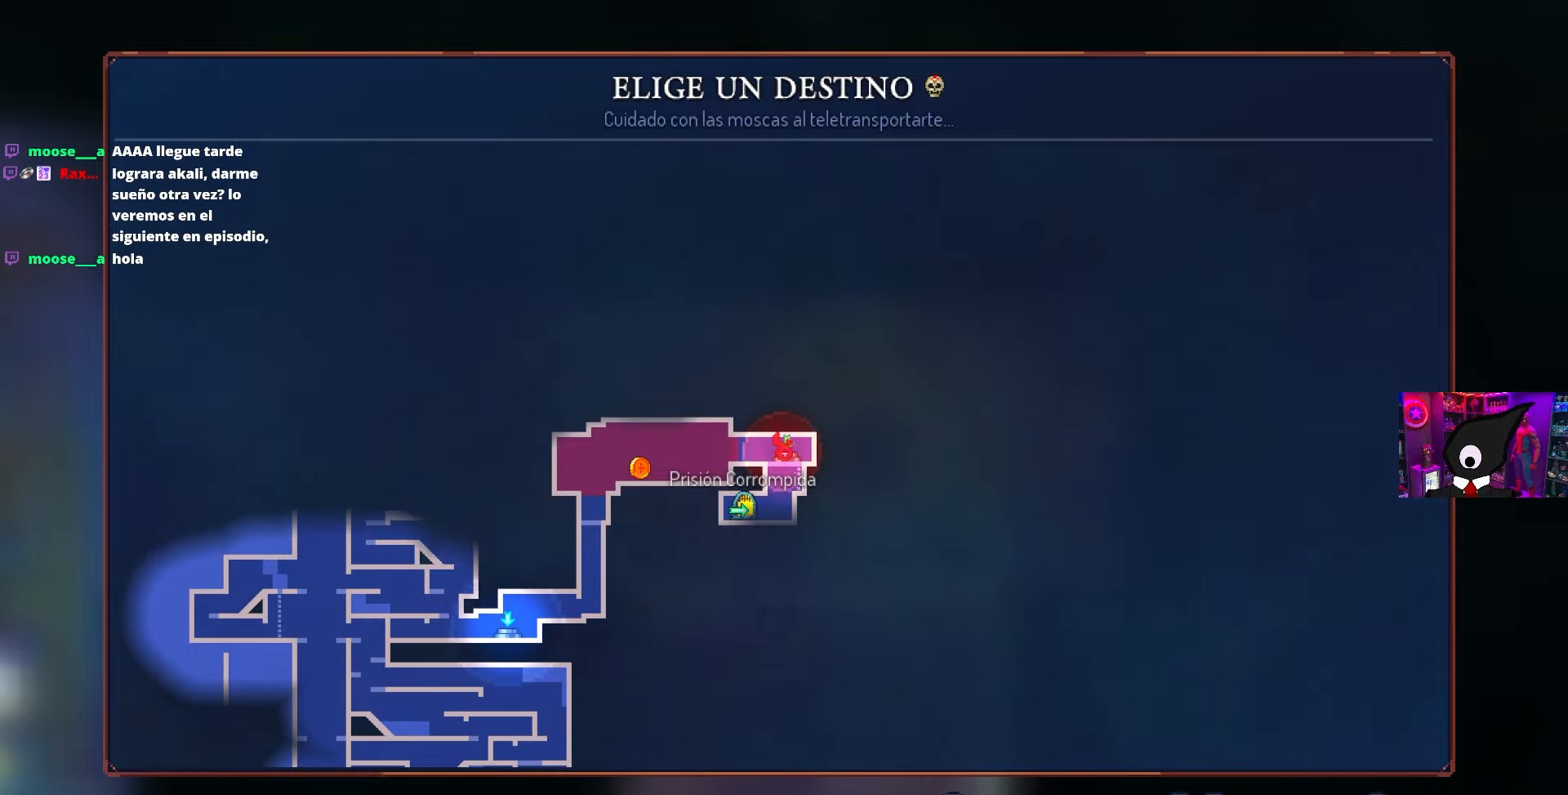
{"buttons": [], "left_stick": "center", "right_stick": "center", "events": []}
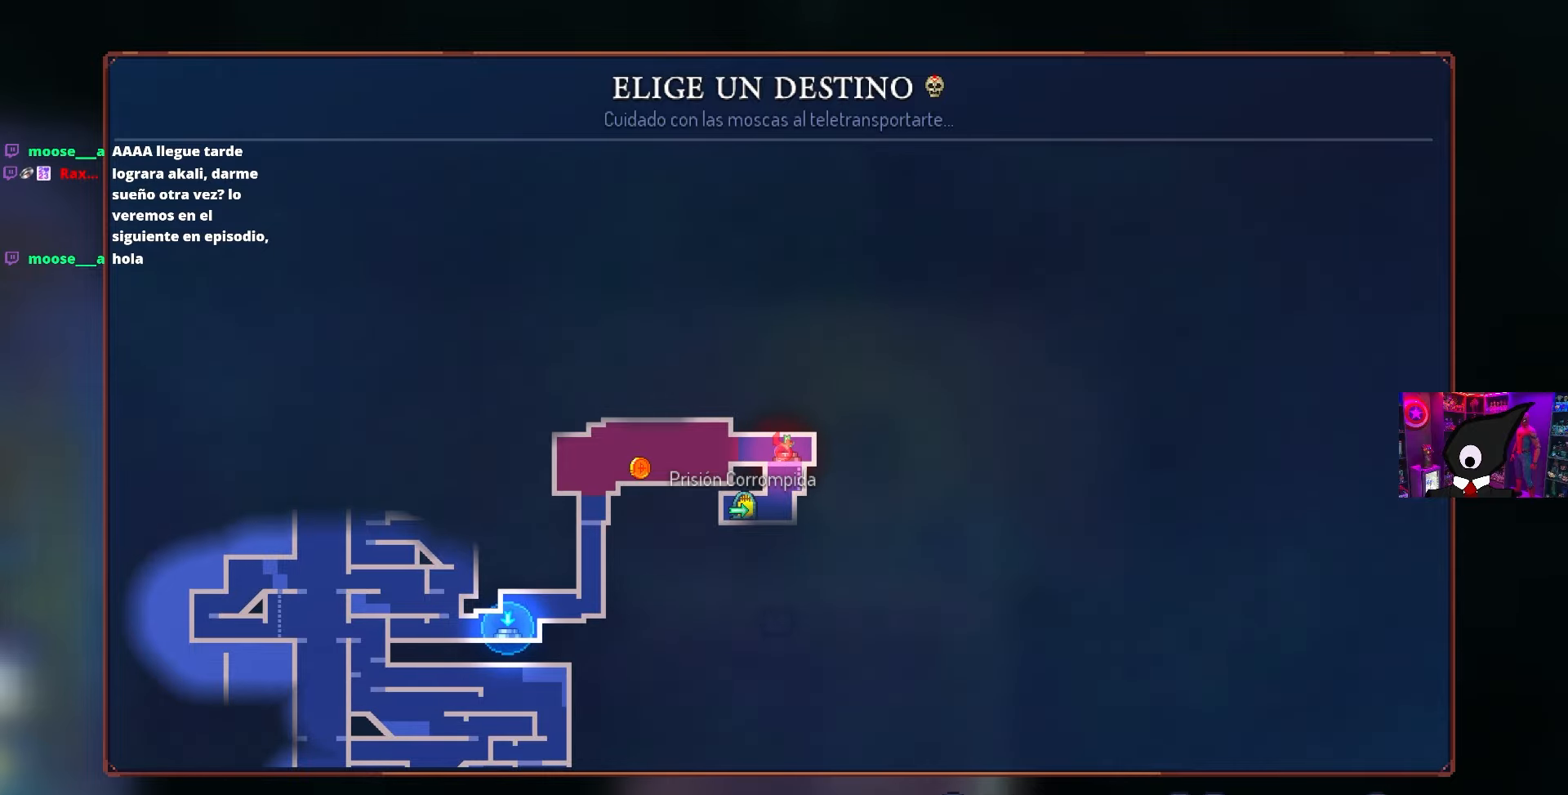
{"buttons": [], "left_stick": "center", "right_stick": "center", "events": []}
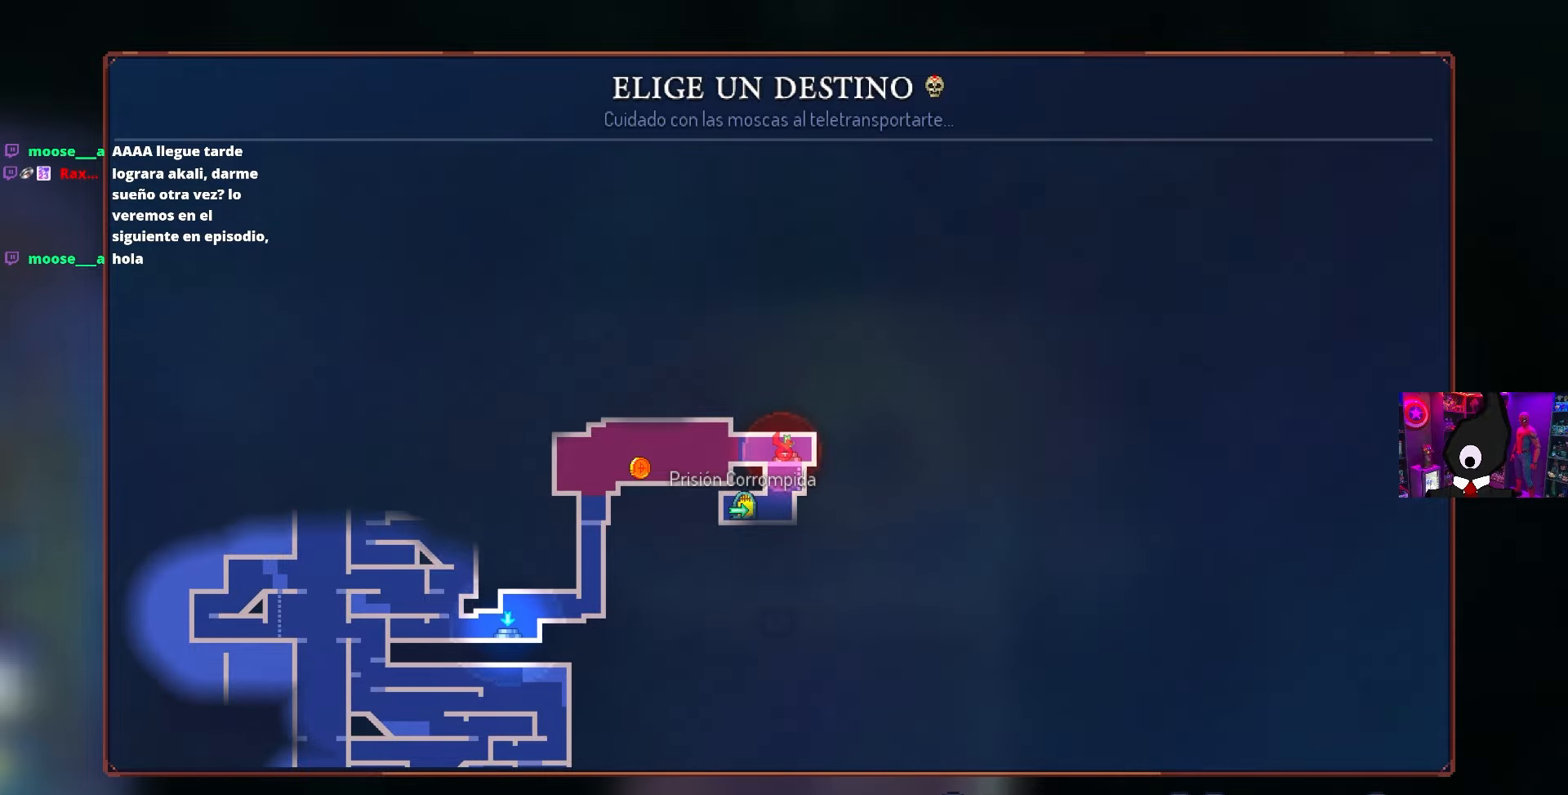
{"buttons": [], "left_stick": "center", "right_stick": "center", "events": []}
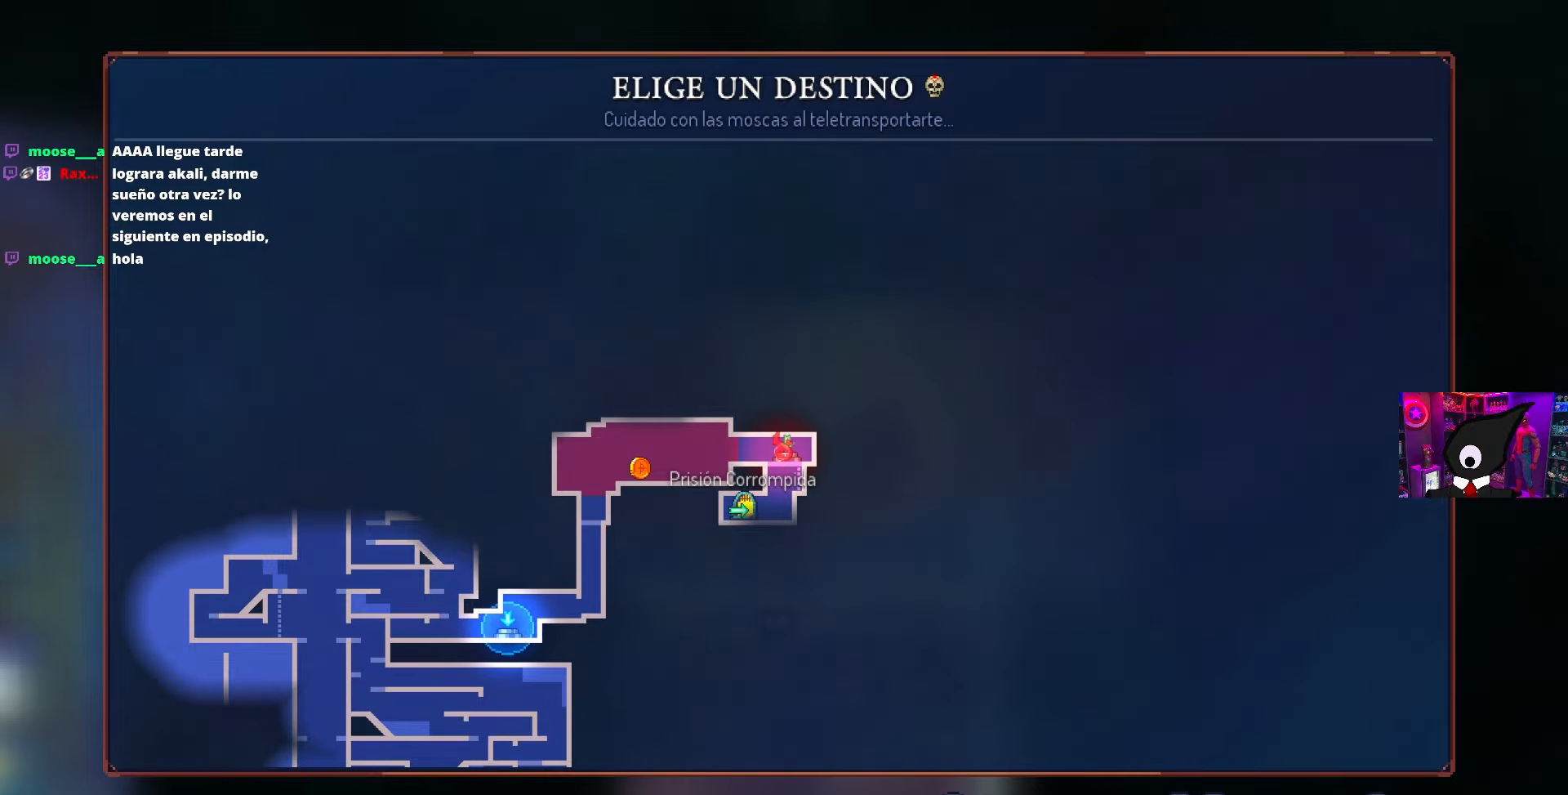
{"buttons": [], "left_stick": "center", "right_stick": "center", "events": [[367, "CIRCLE", "down"], [483, "CIRCLE", "up"]]}
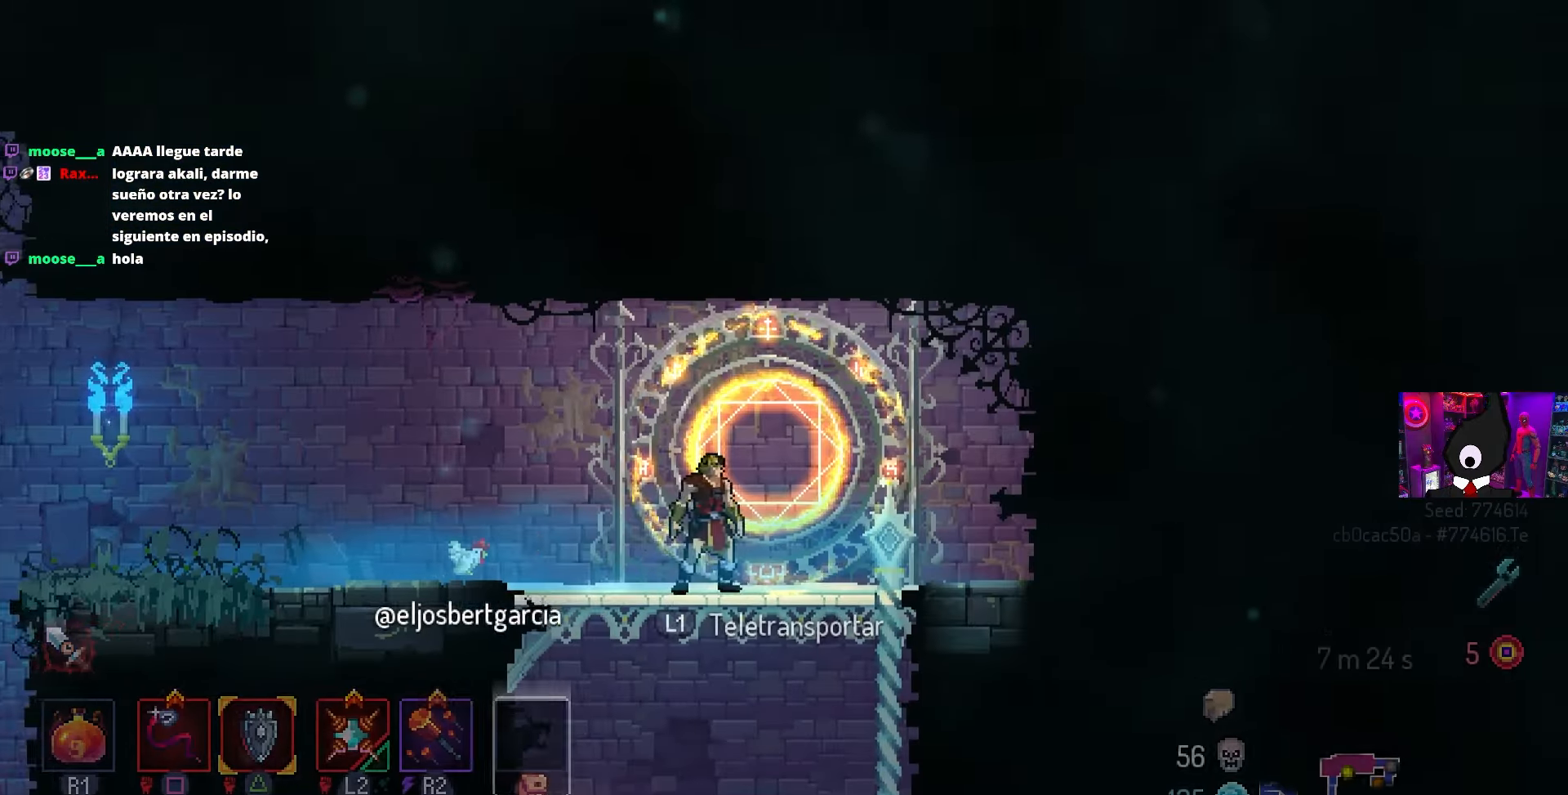
{"buttons": ["CROSS", "CIRCLE", "DPAD_DOWN", "DPAD_RIGHT"], "left_stick": "center", "right_stick": "center", "events": [[33, "DPAD_DOWN", "down"], [133, "CROSS", "down"], [200, "CROSS", "up"], [350, "CROSS", "down"], [367, "DPAD_RIGHT", "down"], [467, "CIRCLE", "down"]]}
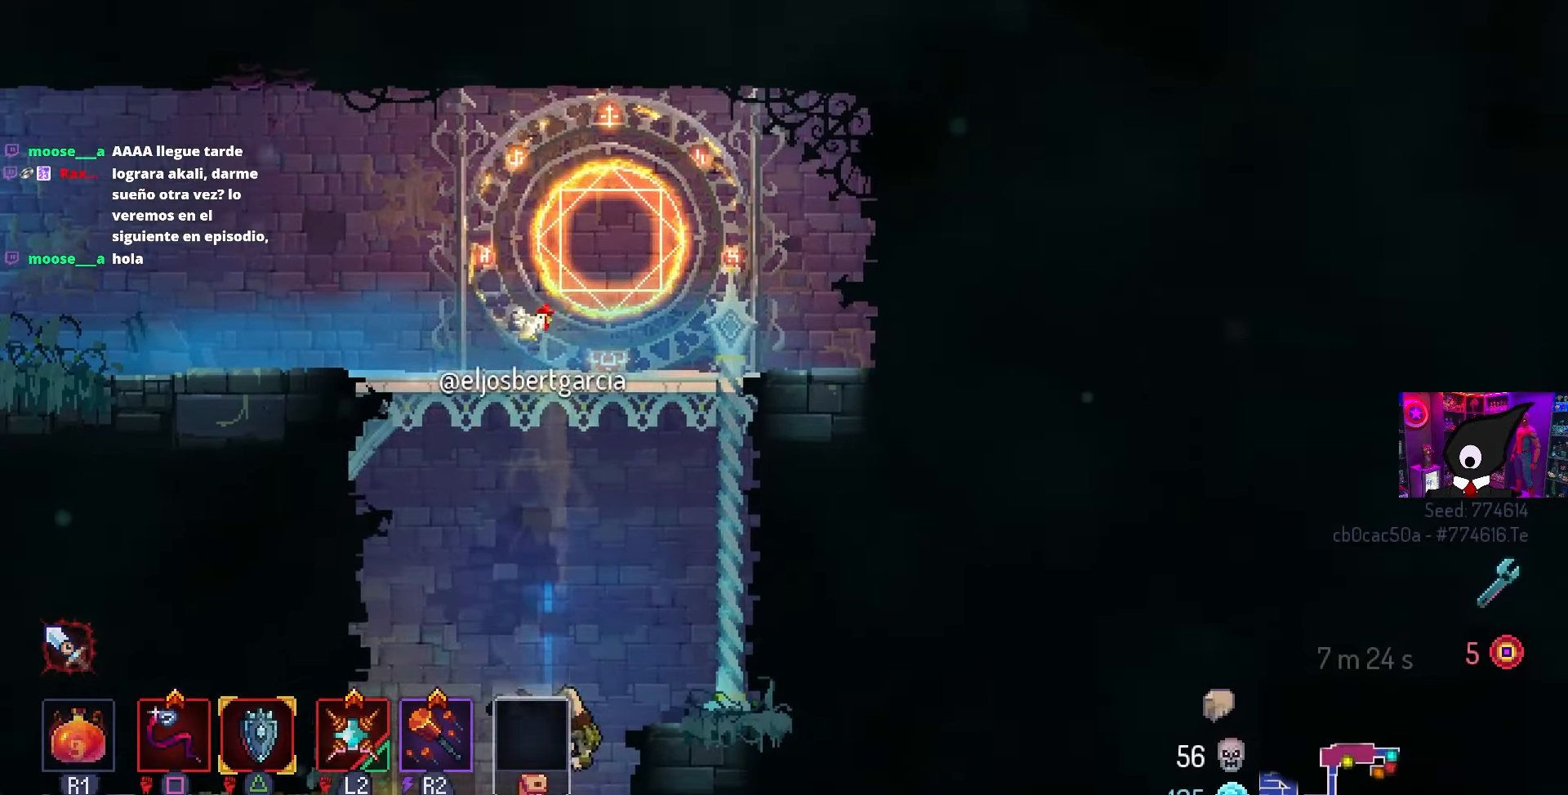
{"buttons": ["CROSS"], "left_stick": "center", "right_stick": "center", "events": [[17, "CROSS", "up"], [100, "CIRCLE", "up"], [100, "DPAD_RIGHT", "up"], [133, "DPAD_DOWN", "up"], [283, "CROSS", "down"], [283, "DPAD_LEFT", "down"], [367, "DPAD_LEFT", "up"], [400, "CROSS", "up"], [467, "CROSS", "down"]]}
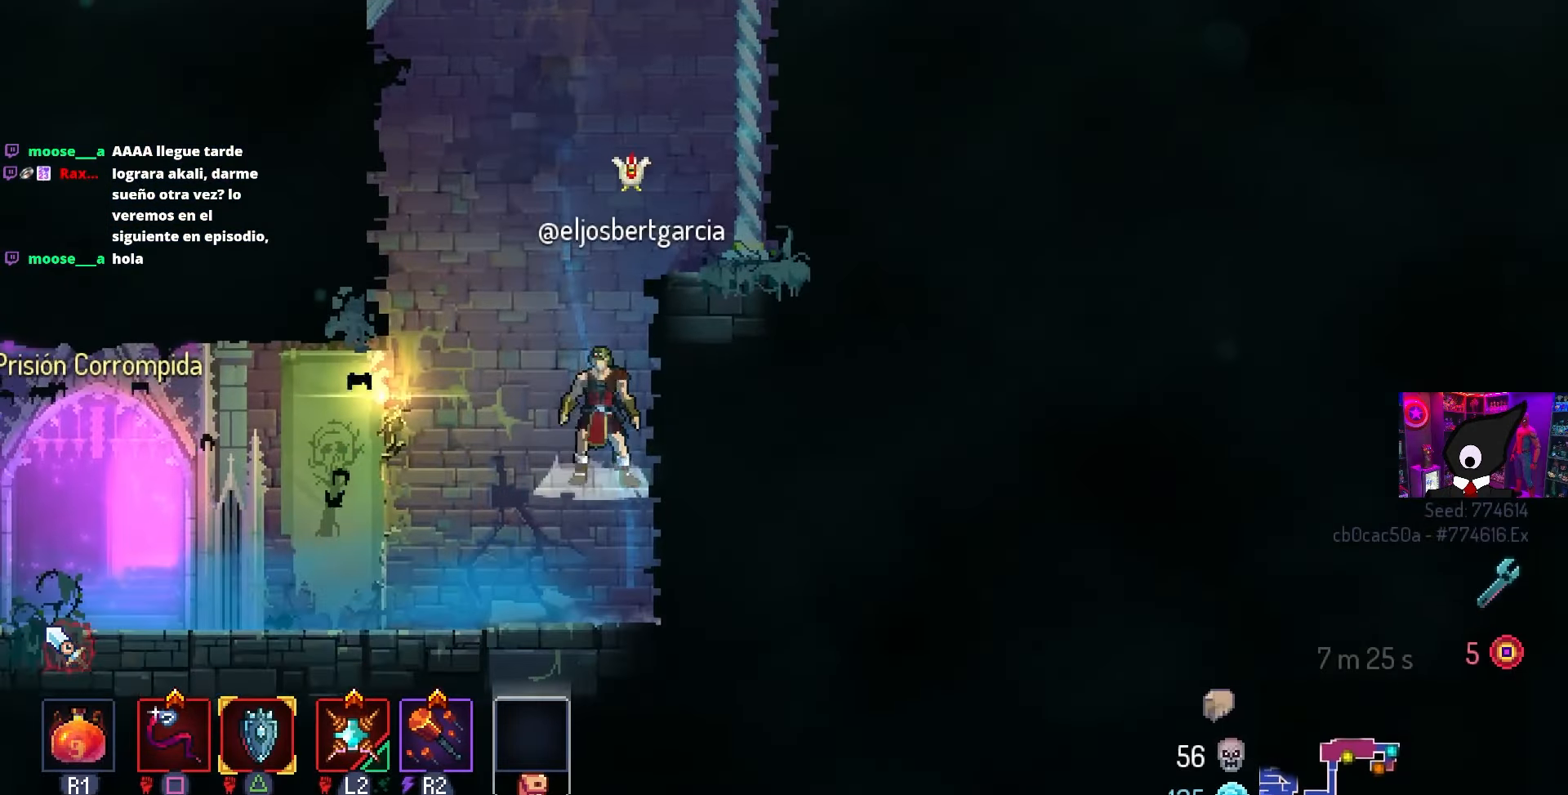
{"buttons": ["DPAD_RIGHT"], "left_stick": "center", "right_stick": "center", "events": [[33, "DPAD_RIGHT", "down"], [67, "CROSS", "up"]]}
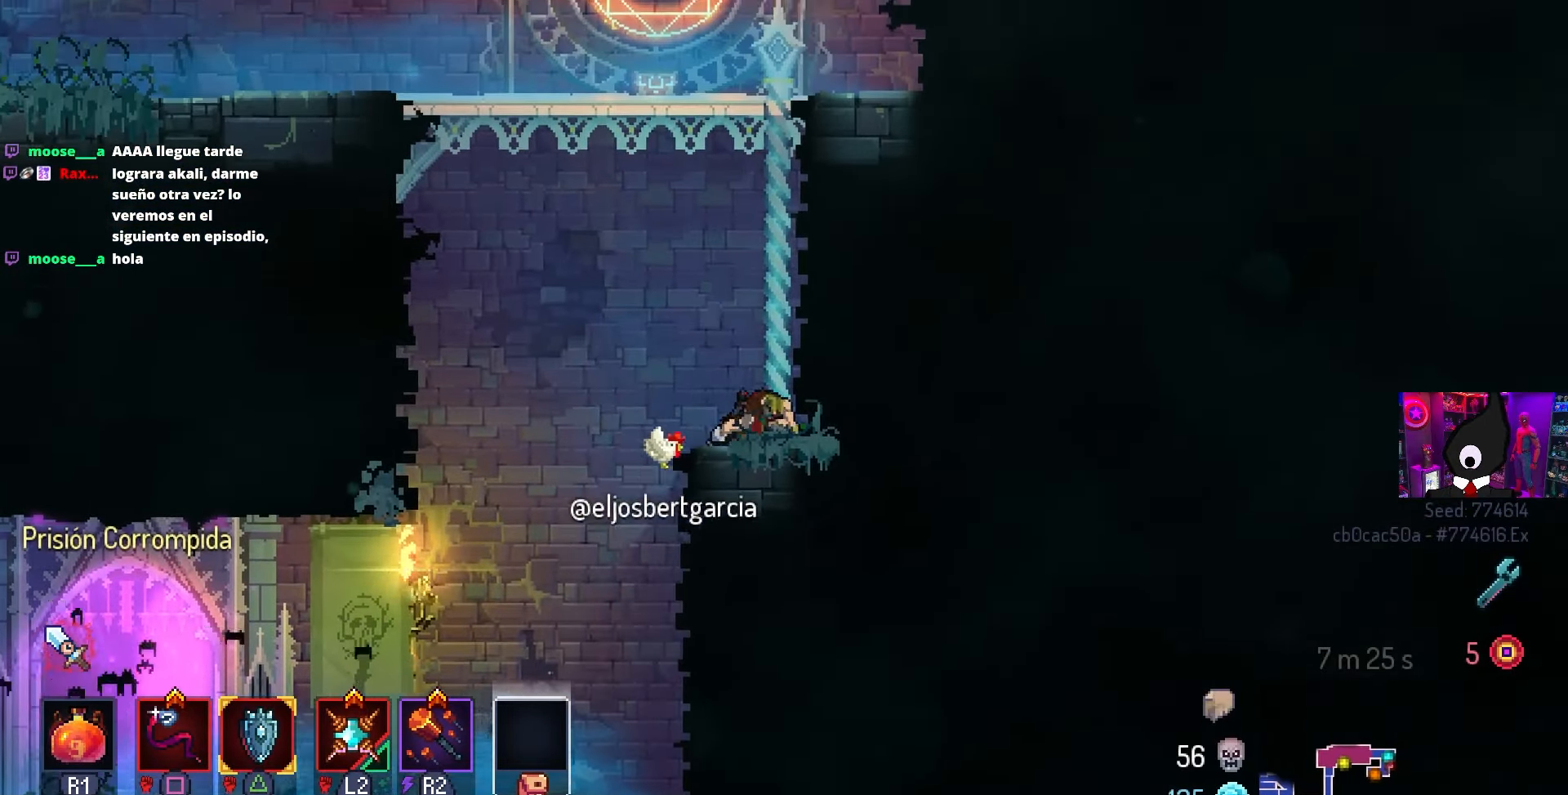
{"buttons": [], "left_stick": "center", "right_stick": "center", "events": [[17, "CROSS", "down"], [67, "CROSS", "up"], [150, "CROSS", "down"], [267, "CROSS", "up"], [367, "DPAD_RIGHT", "up"]]}
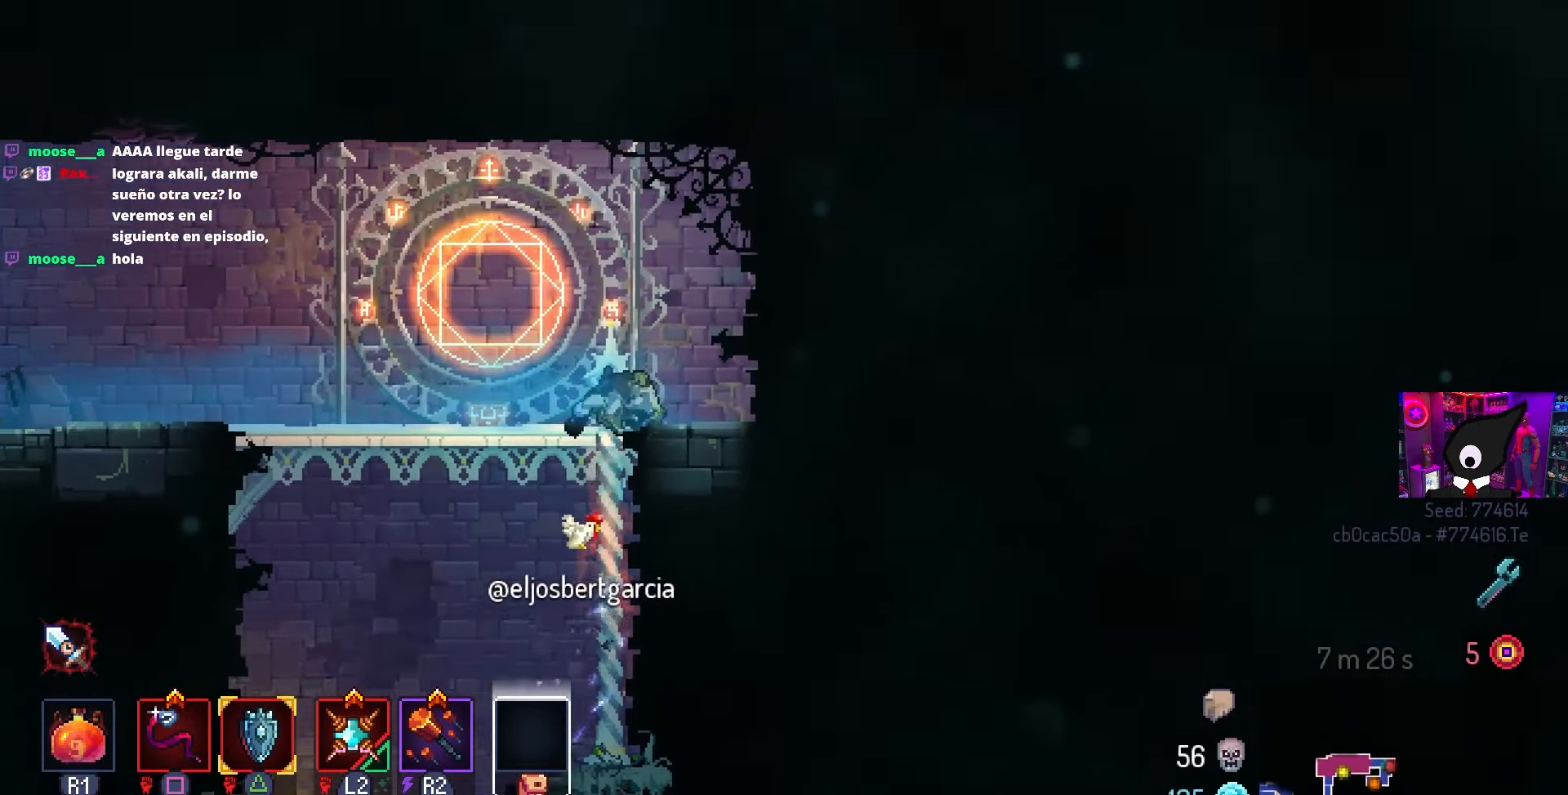
{"buttons": [], "left_stick": "center", "right_stick": "center", "events": [[33, "DPAD_LEFT", "down"], [233, "DPAD_LEFT", "up"], [233, "L1", "down"], [383, "L1", "up"]]}
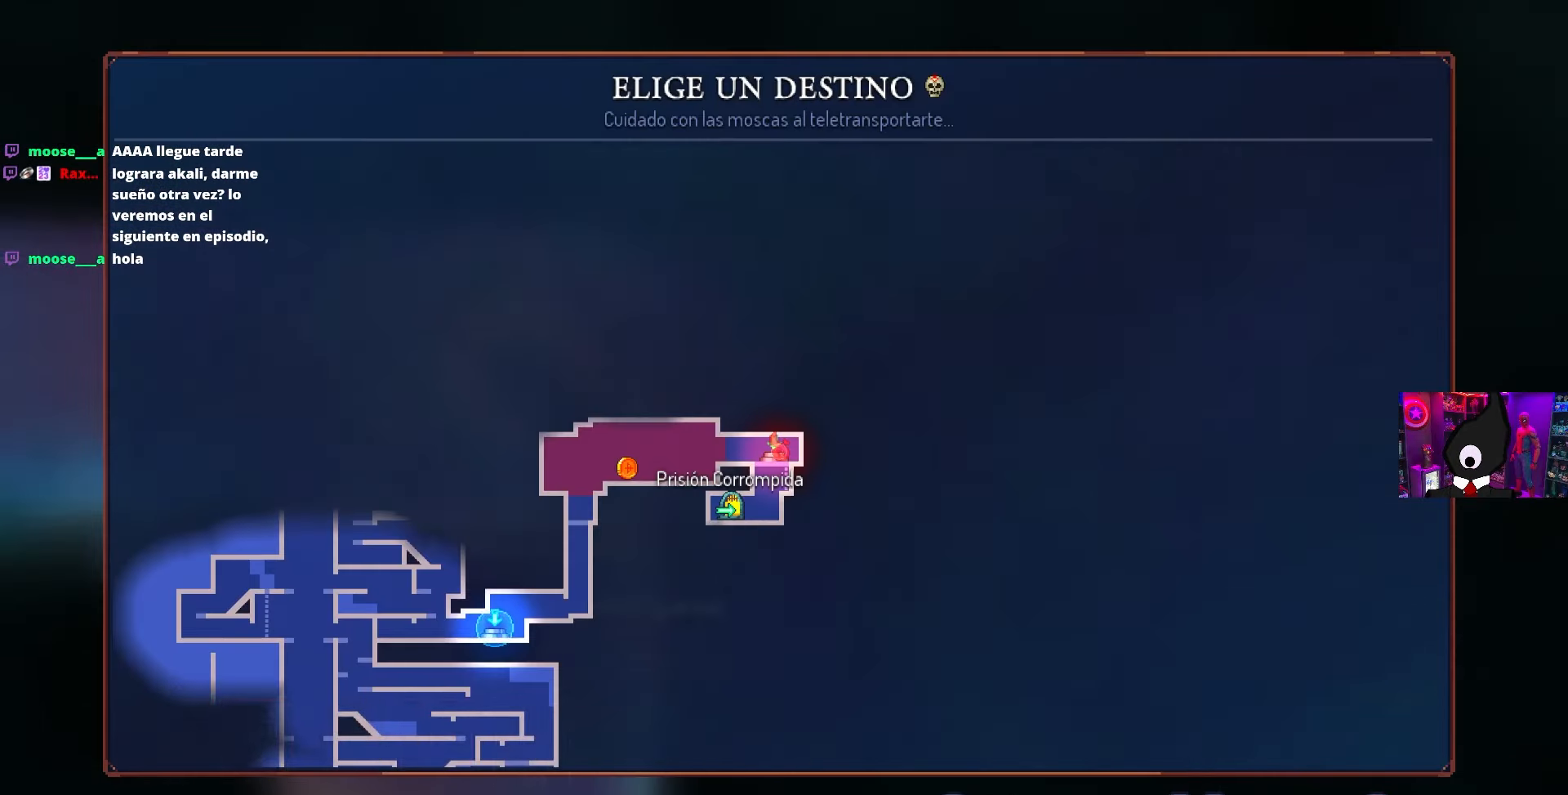
{"buttons": [], "left_stick": "center", "right_stick": "center", "events": [[50, "DPAD_LEFT", "down"], [167, "DPAD_LEFT", "up"]]}
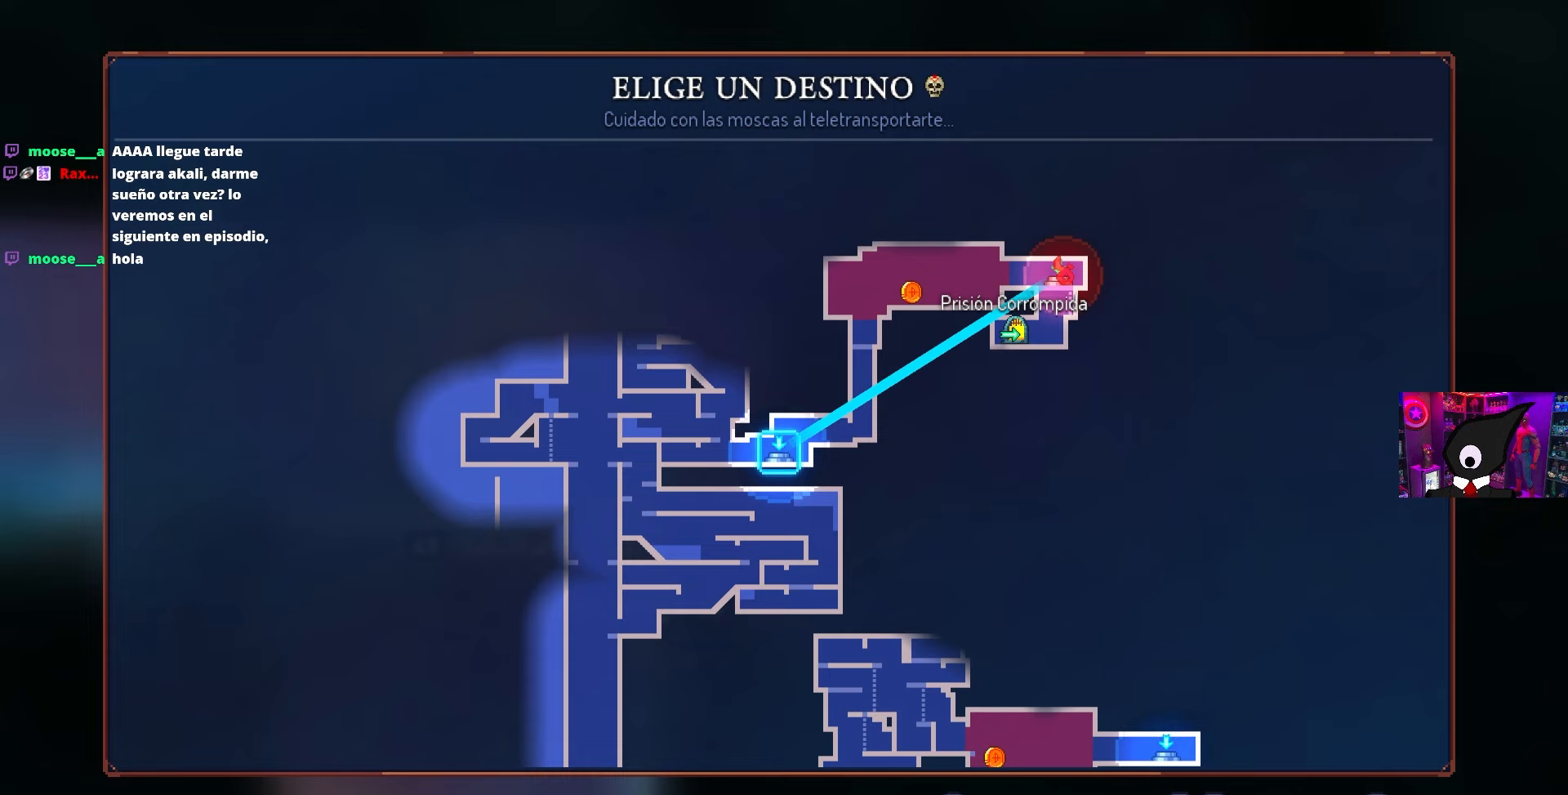
{"buttons": [], "left_stick": "center", "right_stick": "center", "events": []}
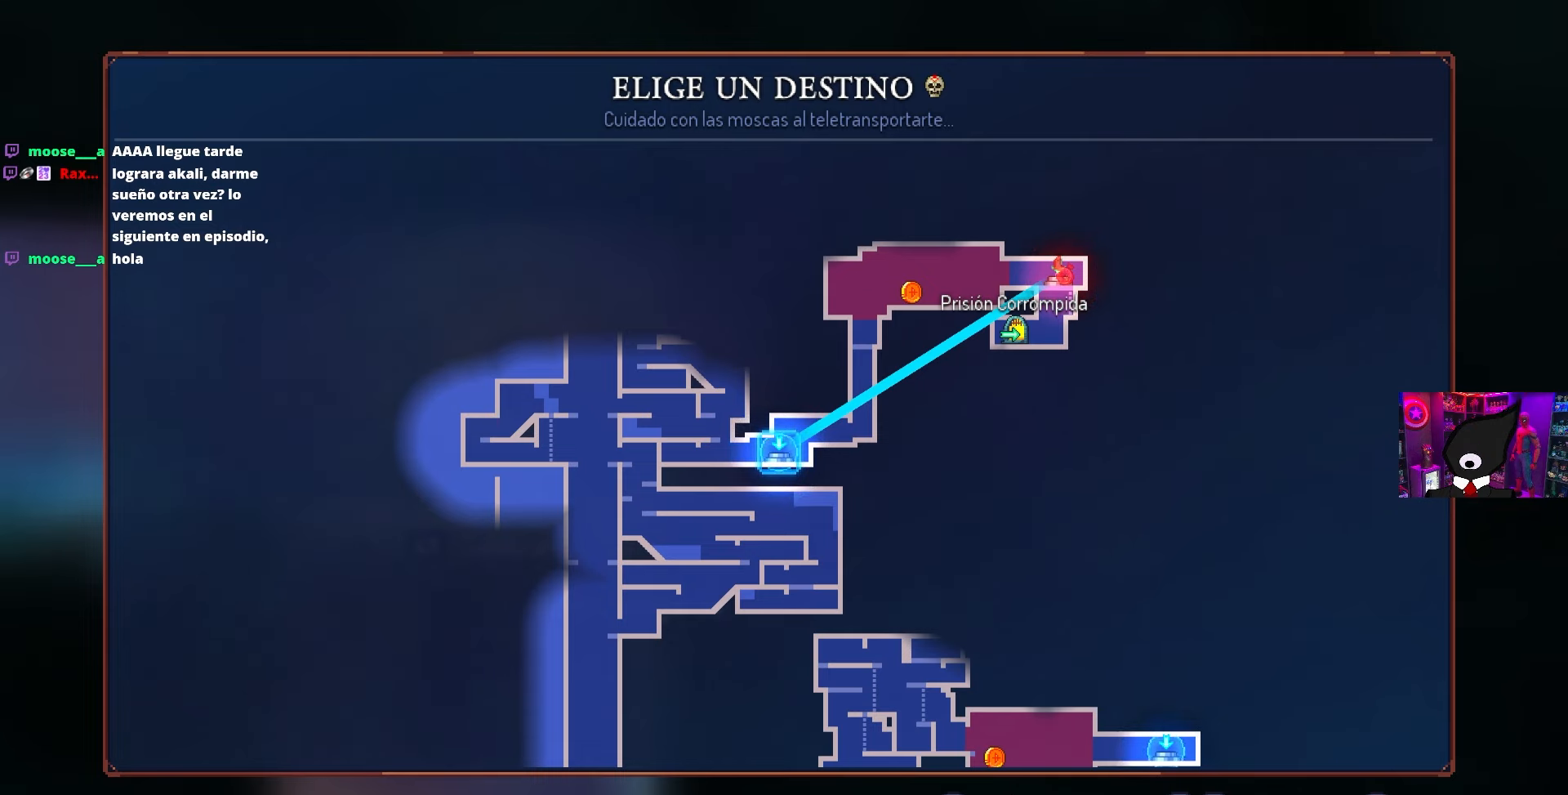
{"buttons": [], "left_stick": "center", "right_stick": "center", "events": []}